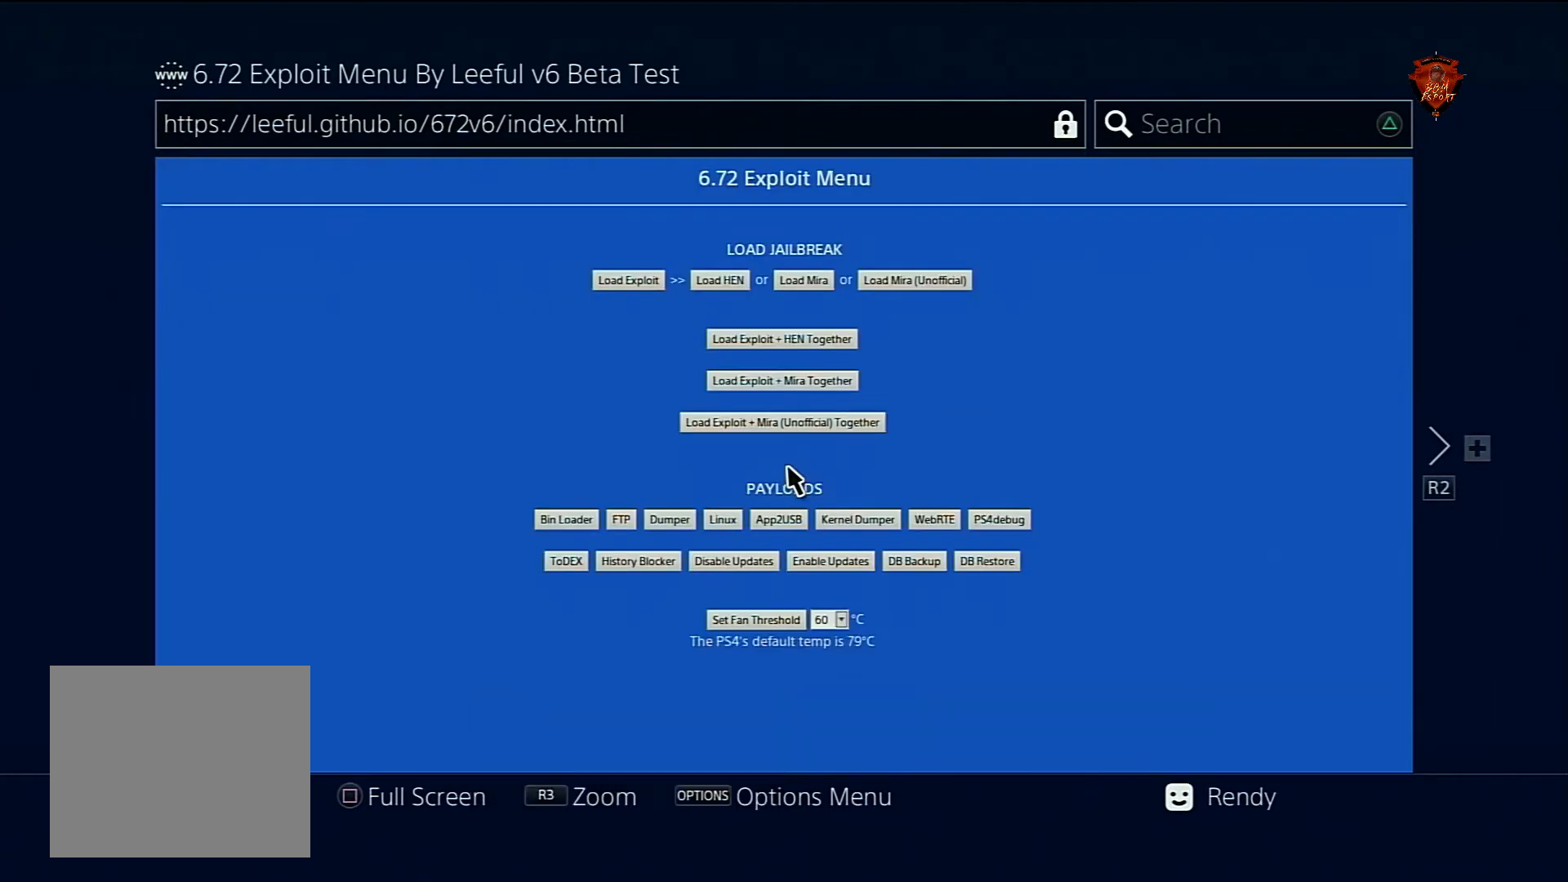
Gameplay with a controller (PlayStation layout); each line is a JSON object with the inputs held at the frame after it. "events" lists button and stick changes between this image and that frame as [ms after this image, input, new state], when the widget could be followed in between. Not read: HOME L3.
{"buttons": [], "left_stick": "center", "right_stick": "center", "events": [[267, "R3", "down"], [434, "R3", "up"]]}
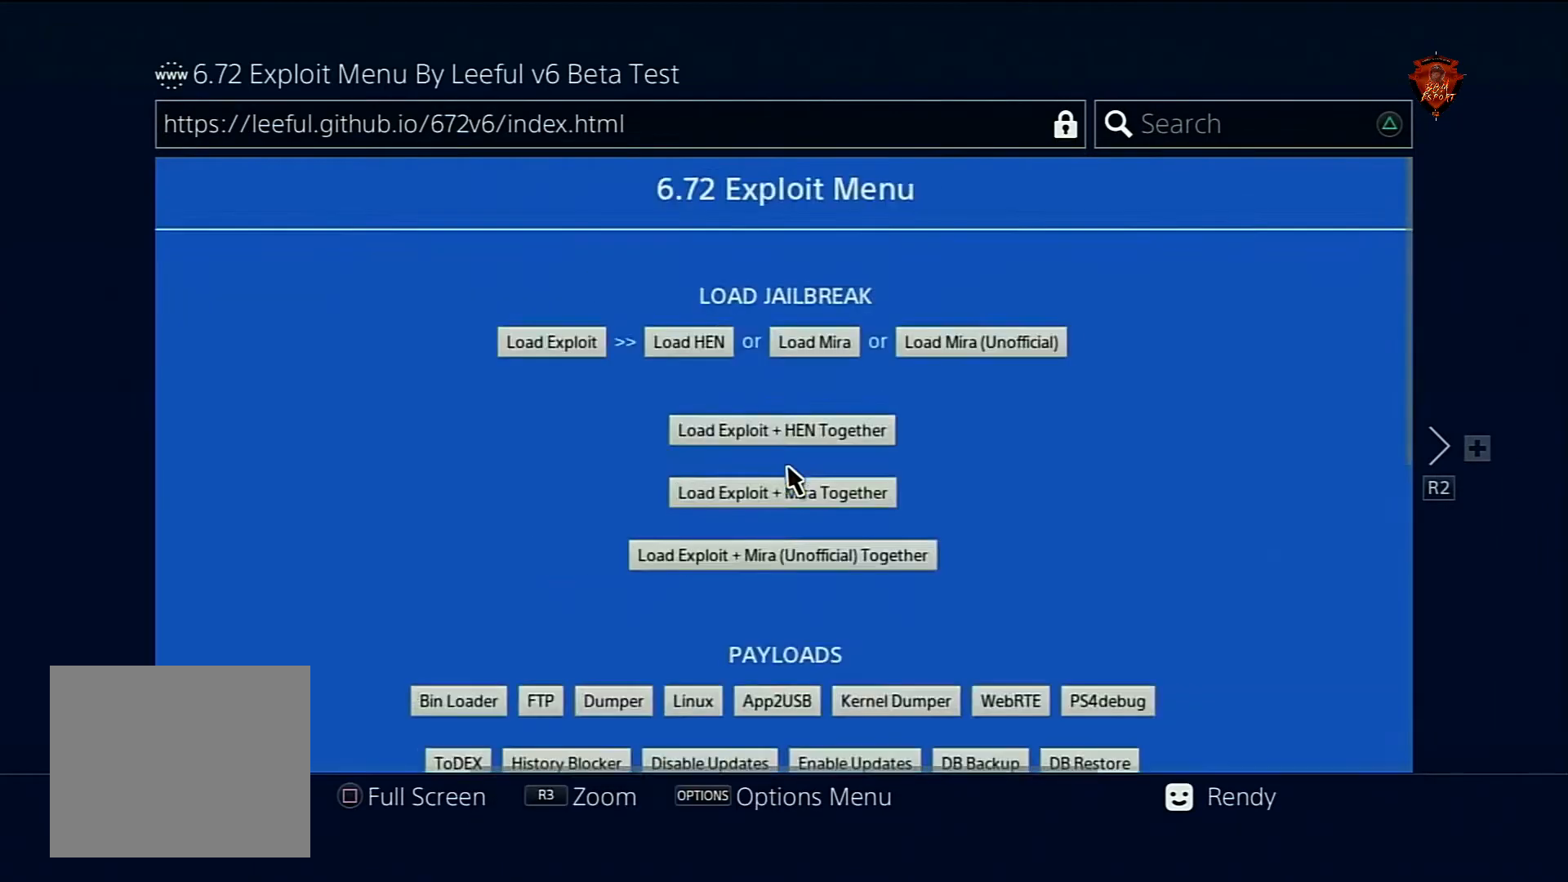
{"buttons": [], "left_stick": "up-right", "right_stick": "center", "events": [[401, "left_stick", "up"], [467, "left_stick", "up-right"]]}
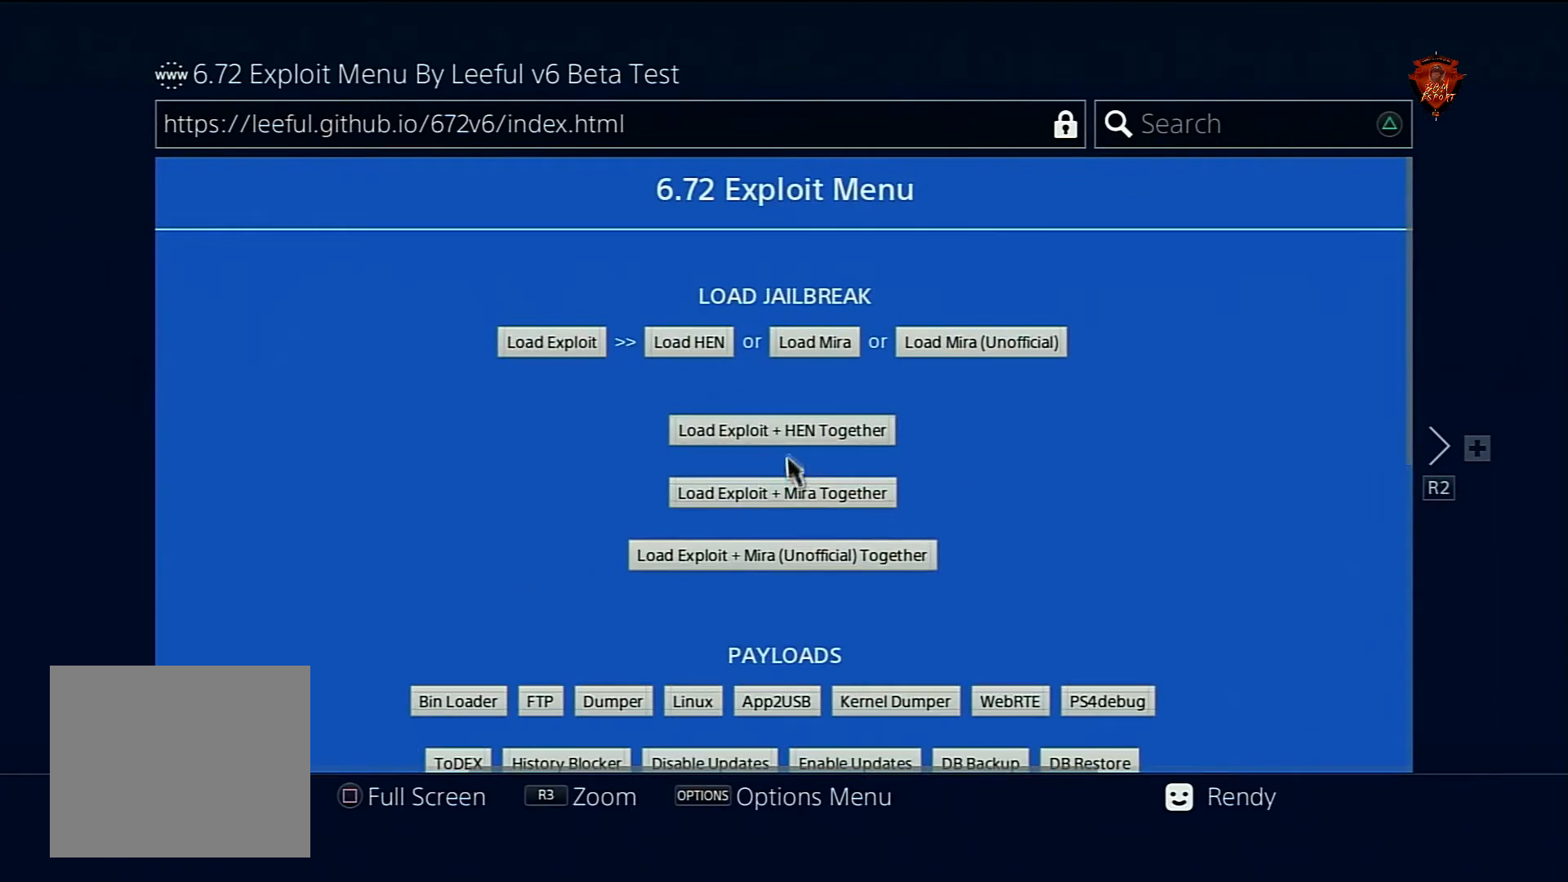
{"buttons": [], "left_stick": "center", "right_stick": "center", "events": [[467, "left_stick", "center"]]}
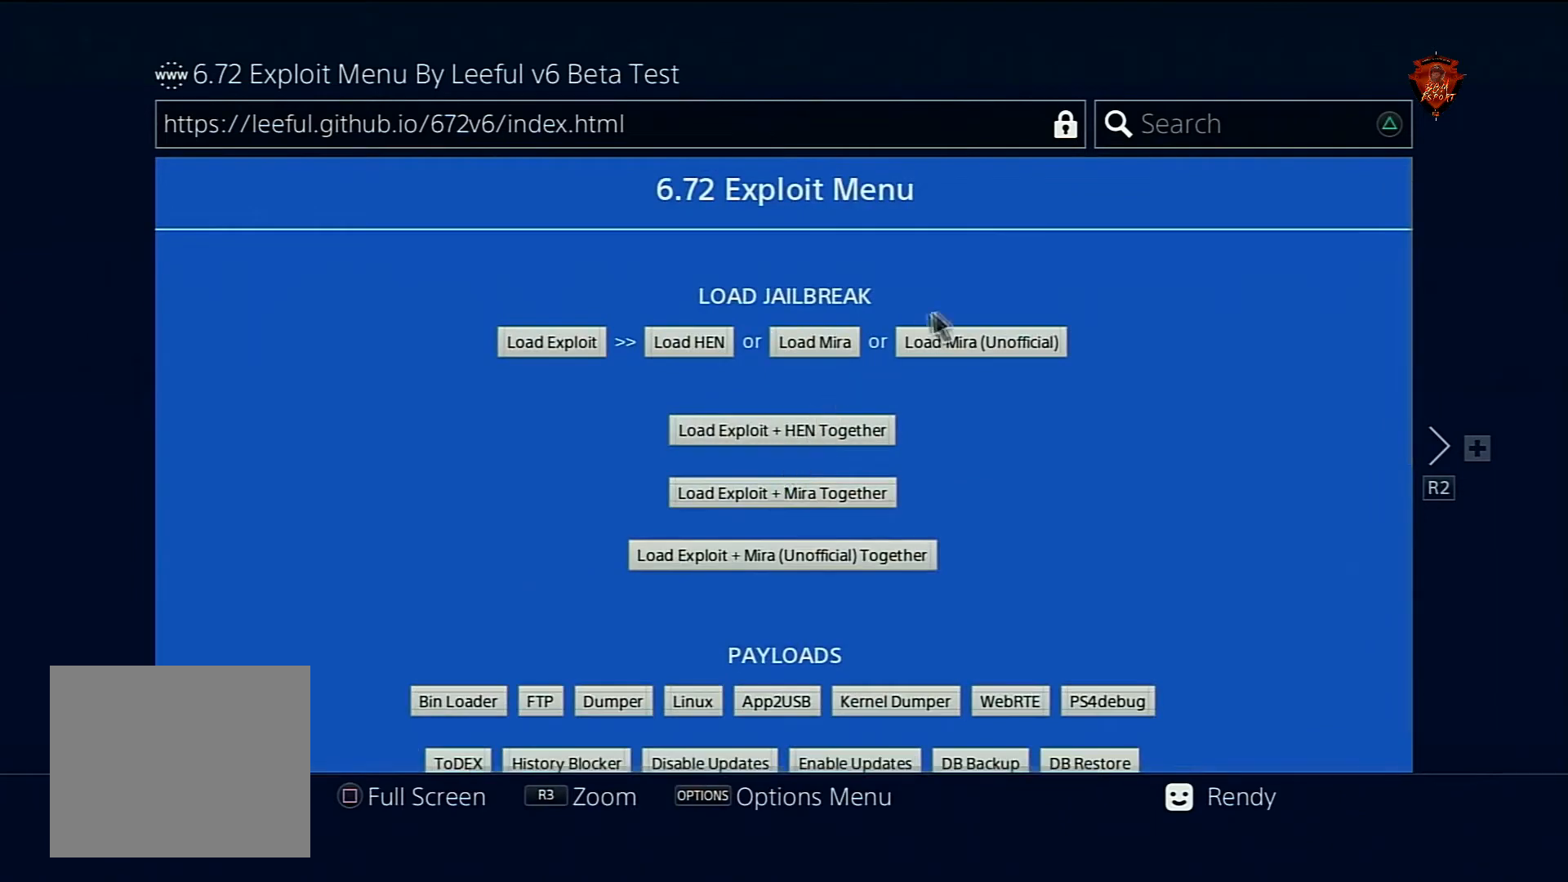
{"buttons": [], "left_stick": "center", "right_stick": "center", "events": [[267, "left_stick", "down-right"], [401, "left_stick", "center"]]}
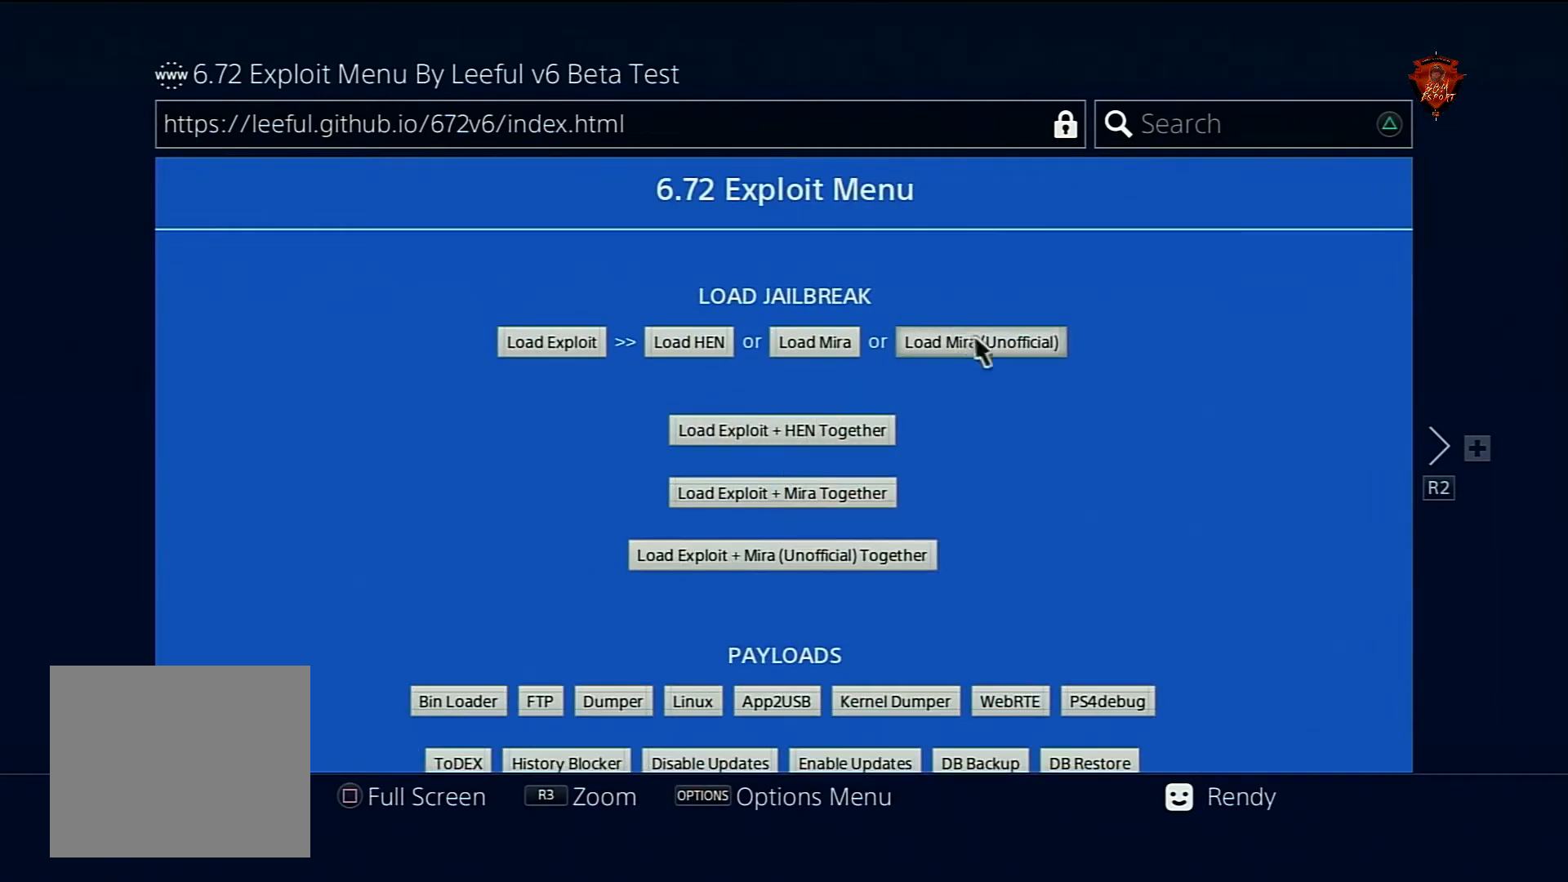
{"buttons": [], "left_stick": "center", "right_stick": "center", "events": [[67, "CIRCLE", "down"], [200, "CIRCLE", "up"]]}
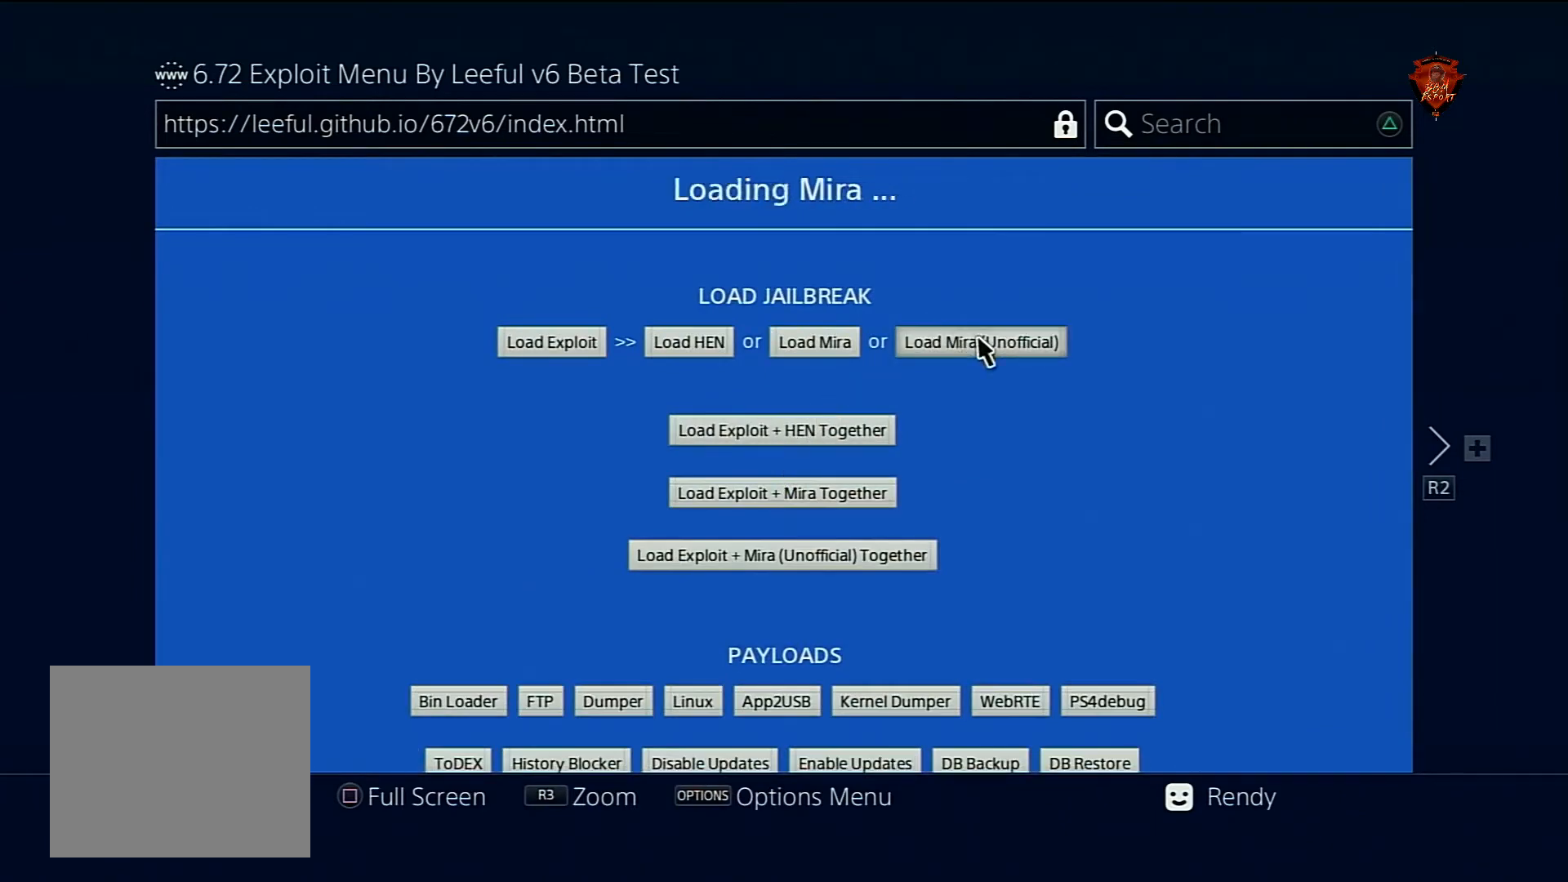
{"buttons": [], "left_stick": "center", "right_stick": "center", "events": []}
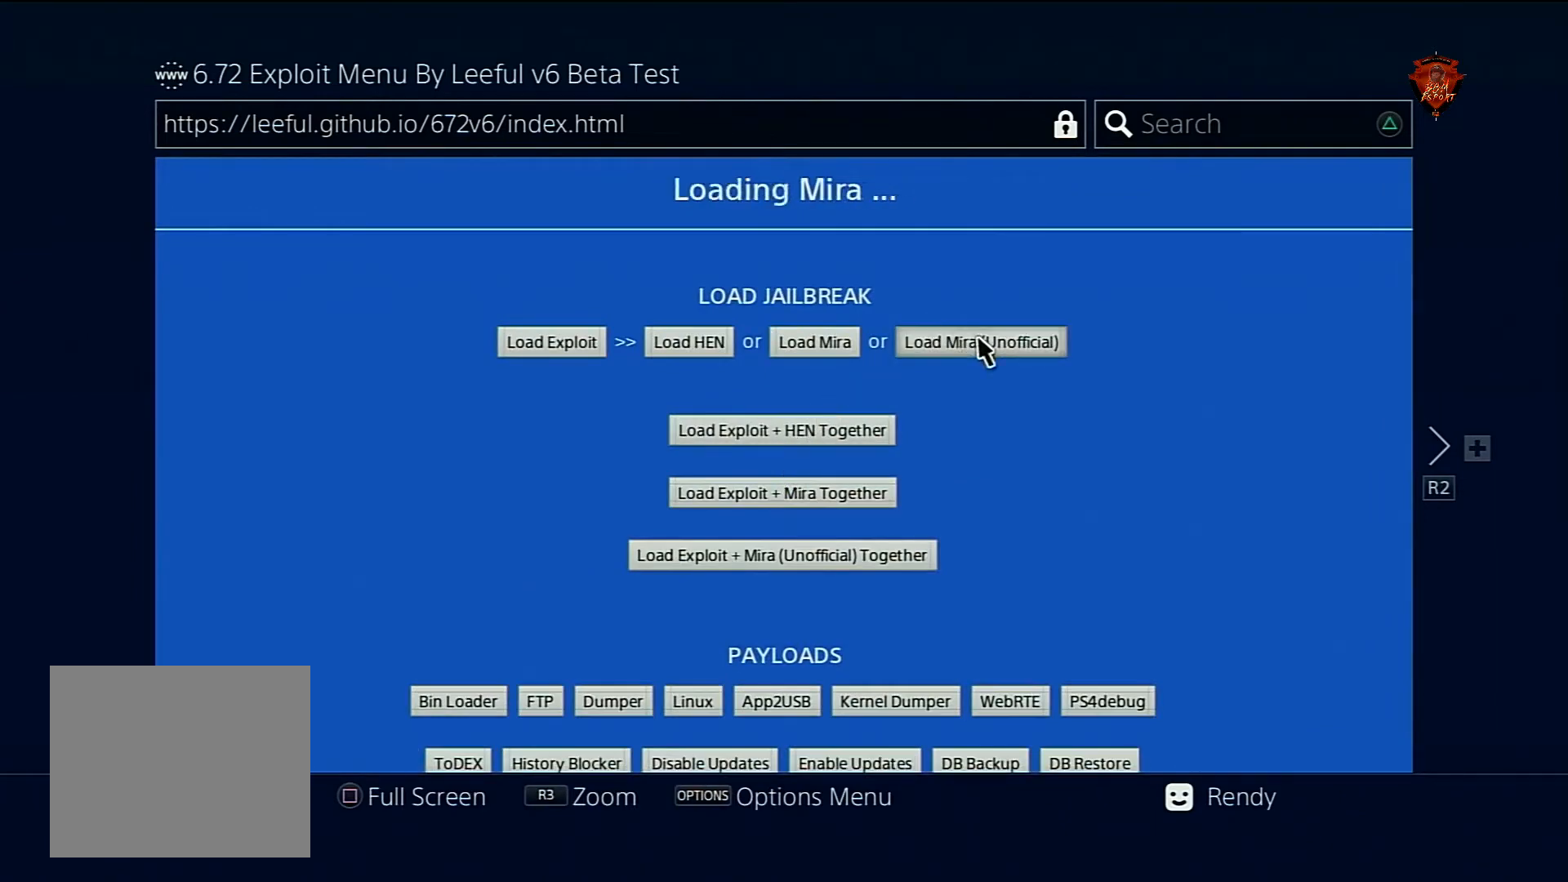
{"buttons": [], "left_stick": "center", "right_stick": "center", "events": []}
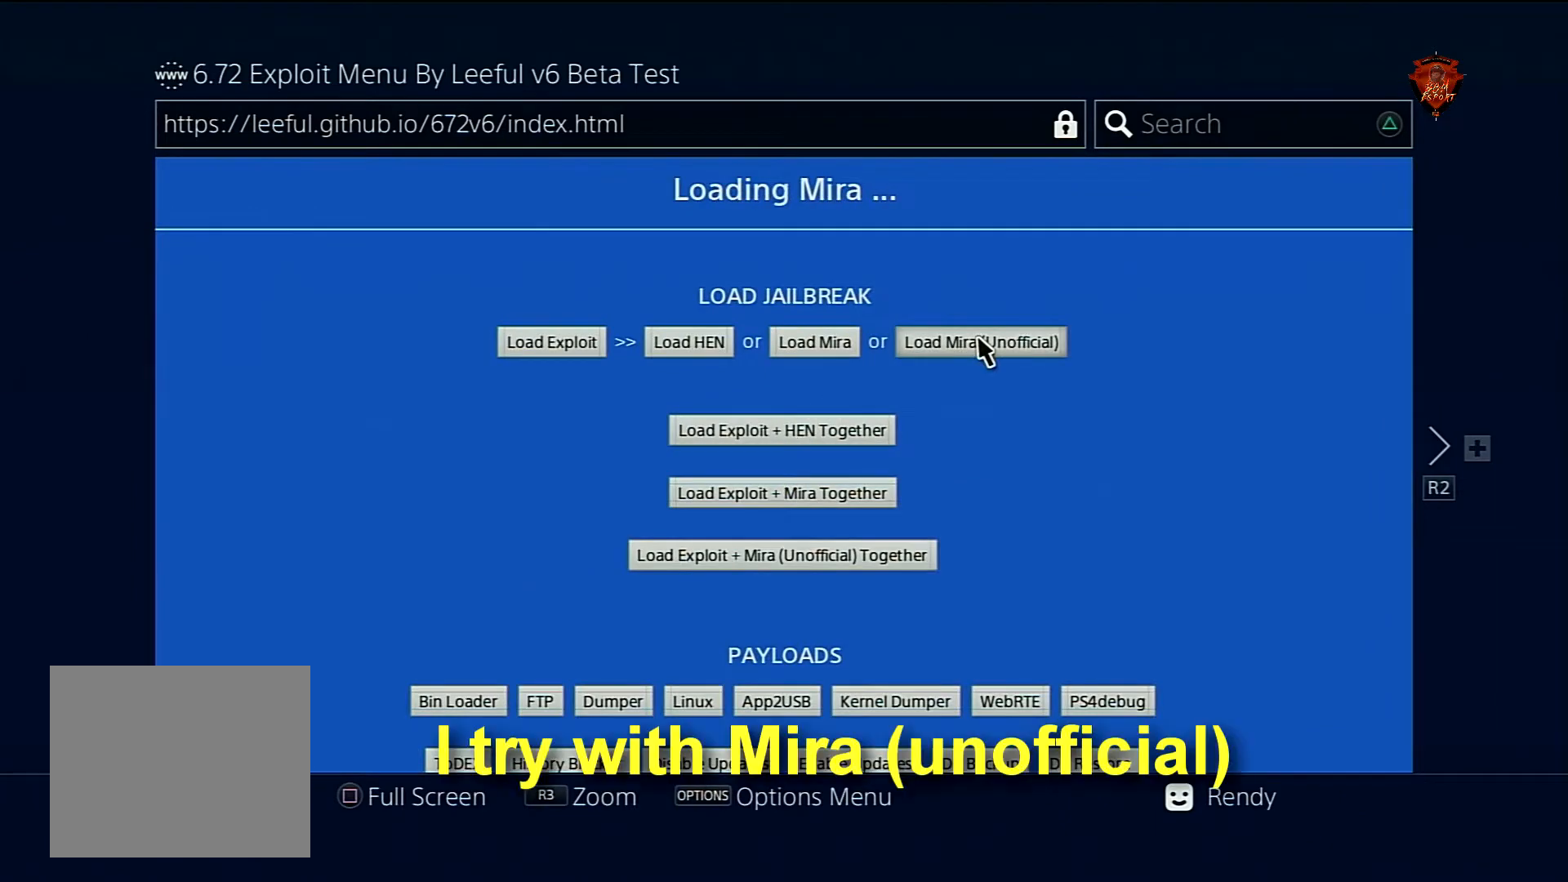
{"buttons": [], "left_stick": "center", "right_stick": "center", "events": []}
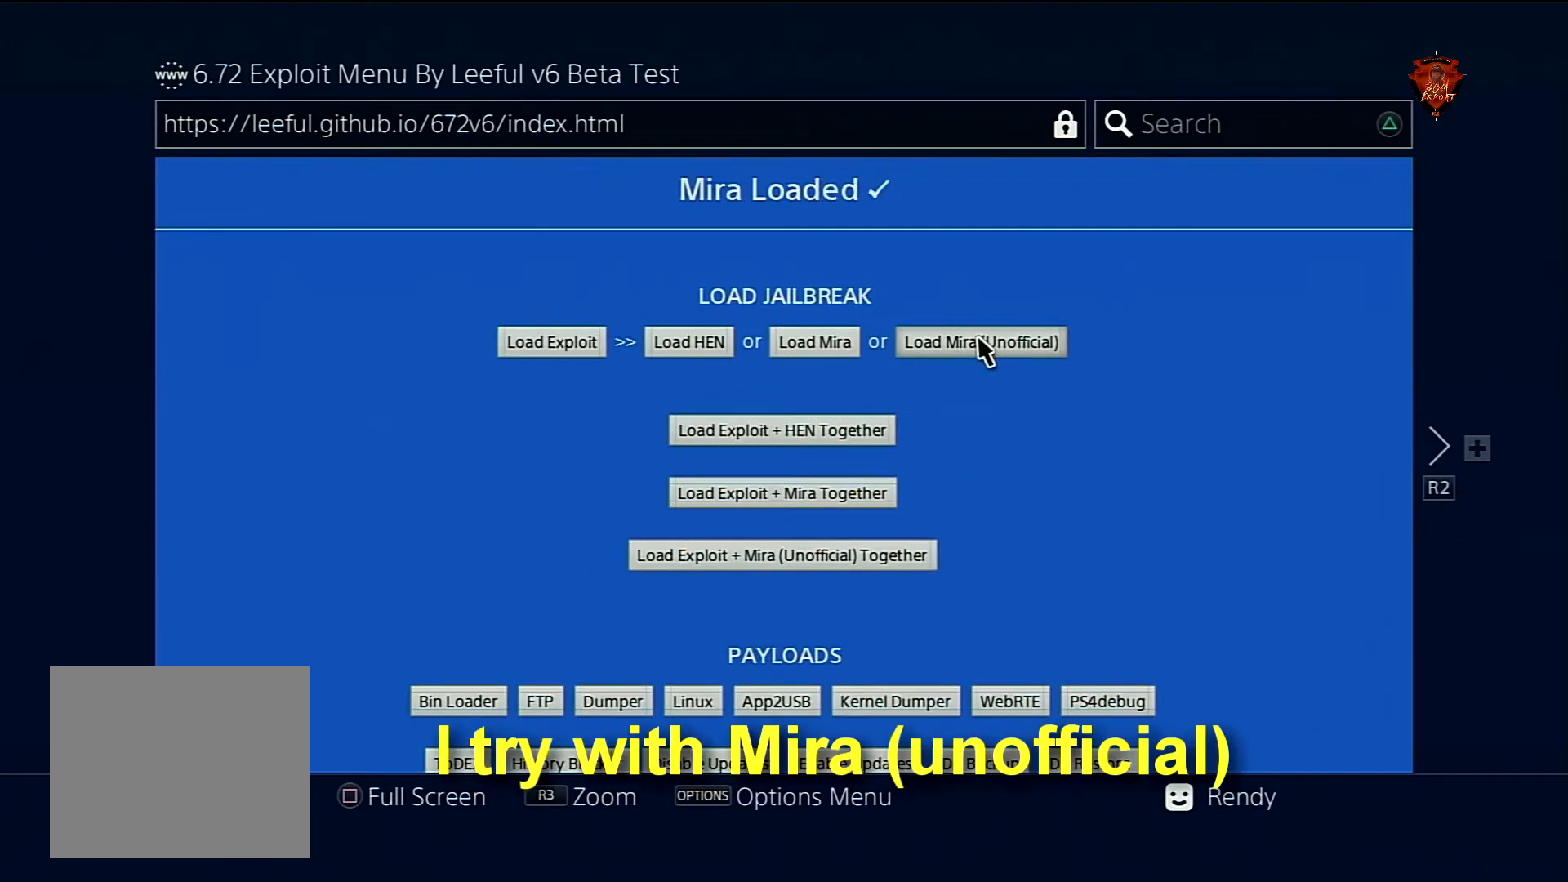
{"buttons": [], "left_stick": "center", "right_stick": "center", "events": []}
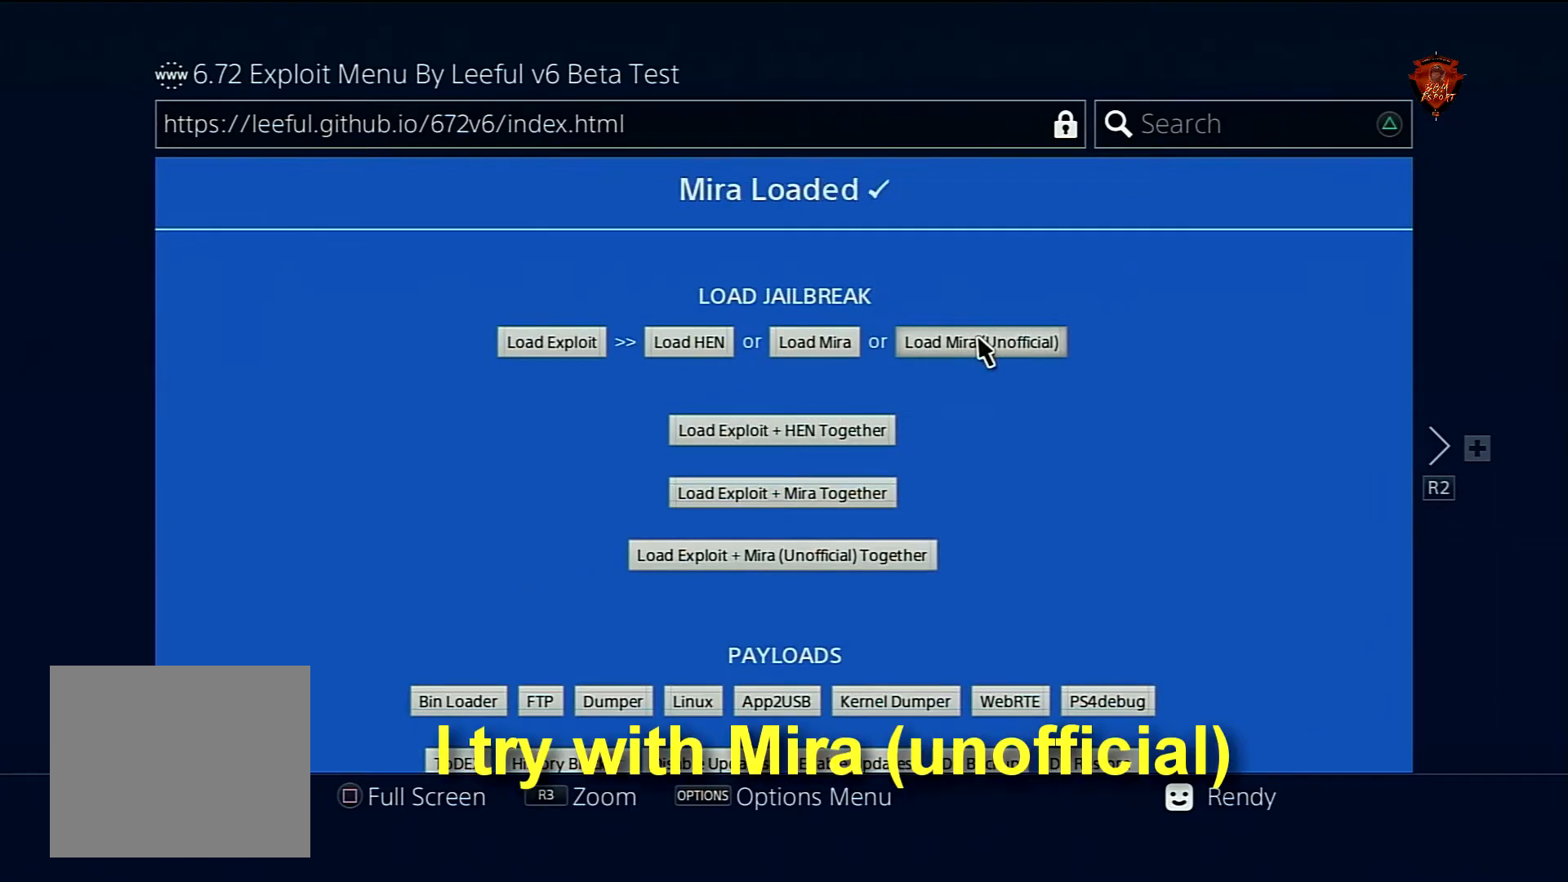
{"buttons": [], "left_stick": "center", "right_stick": "center", "events": []}
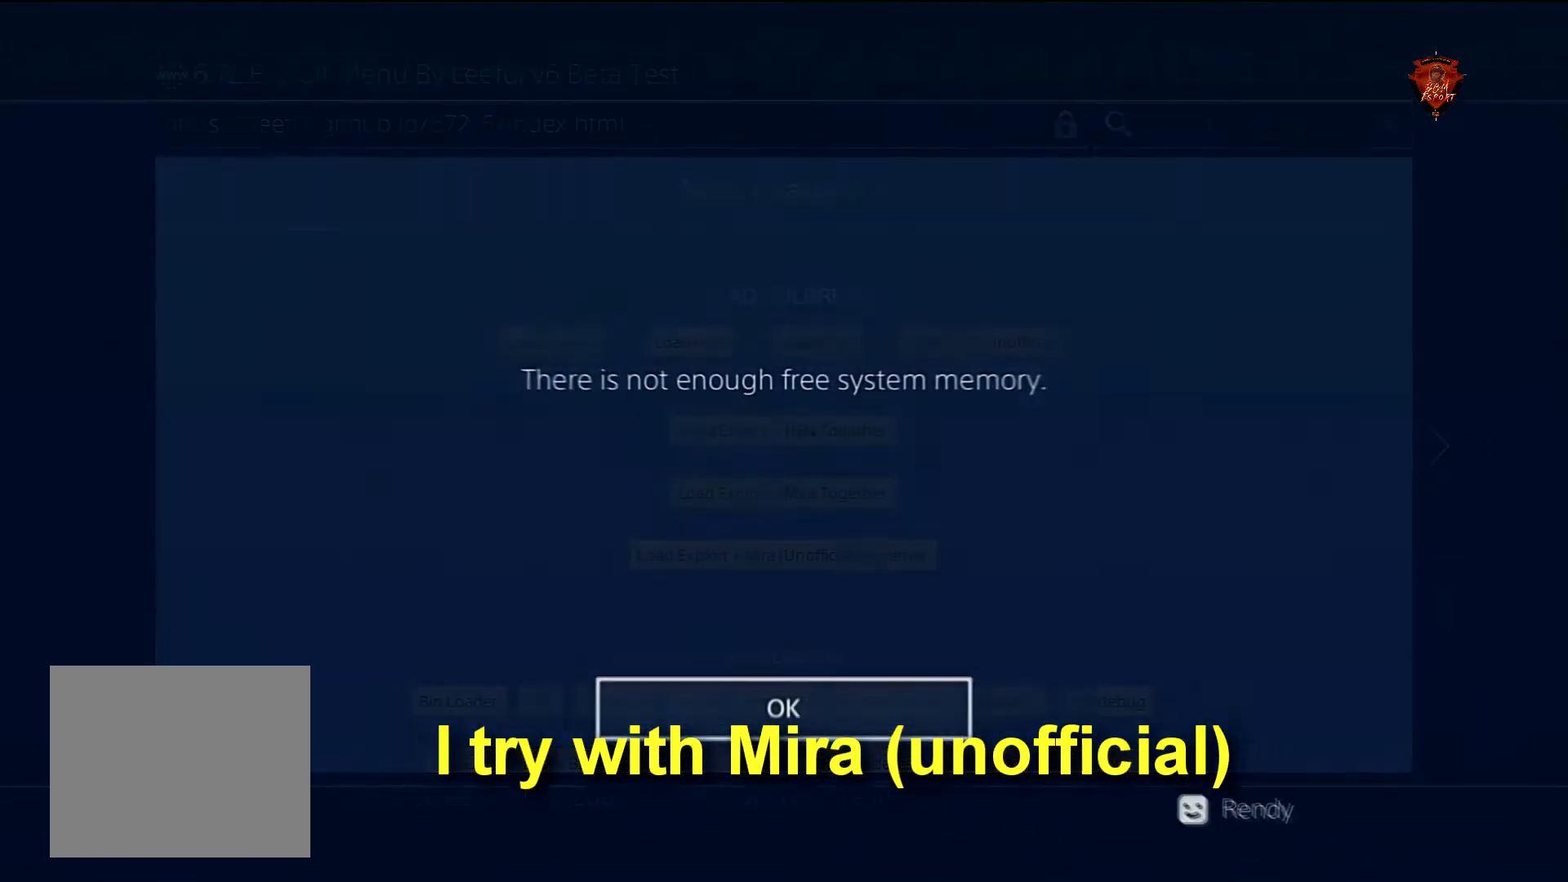
{"buttons": [], "left_stick": "center", "right_stick": "center", "events": []}
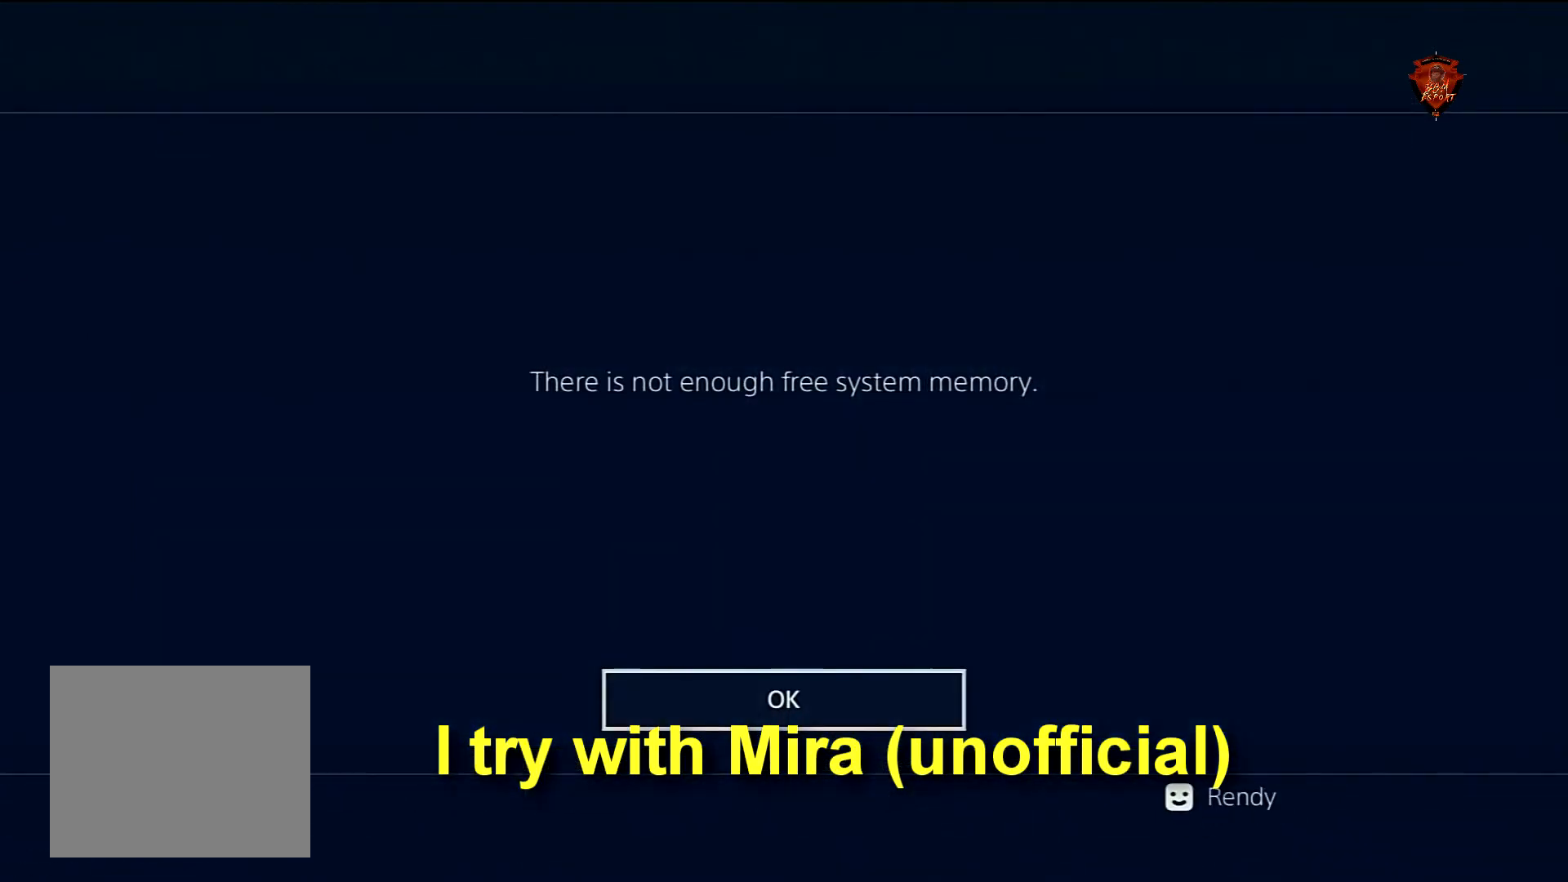
{"buttons": [], "left_stick": "center", "right_stick": "center", "events": [[100, "CIRCLE", "down"], [267, "CIRCLE", "up"]]}
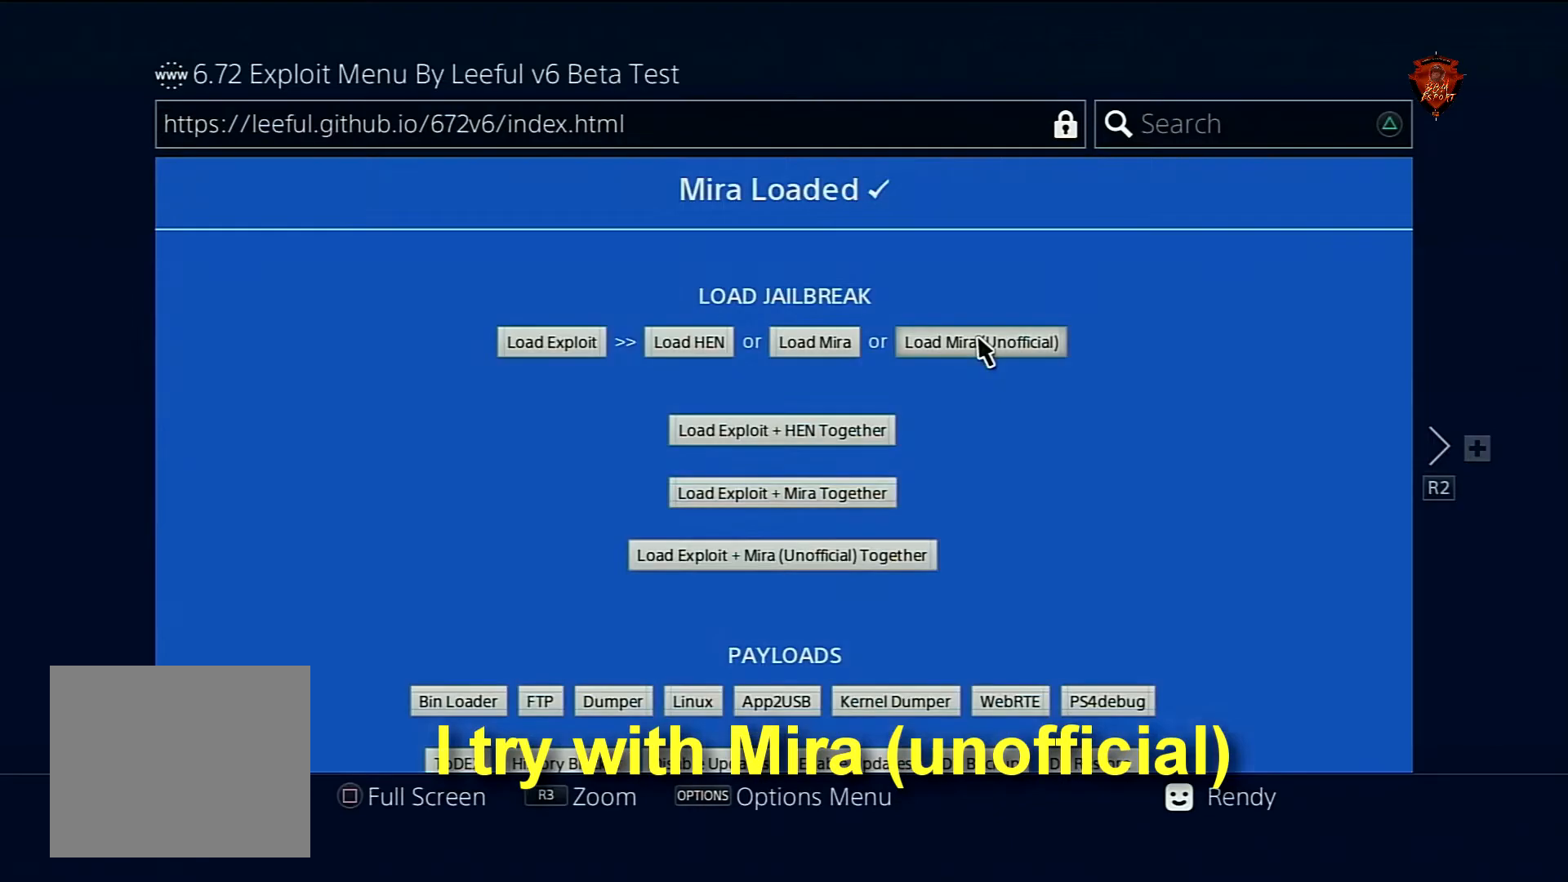
{"buttons": [], "left_stick": "center", "right_stick": "center", "events": []}
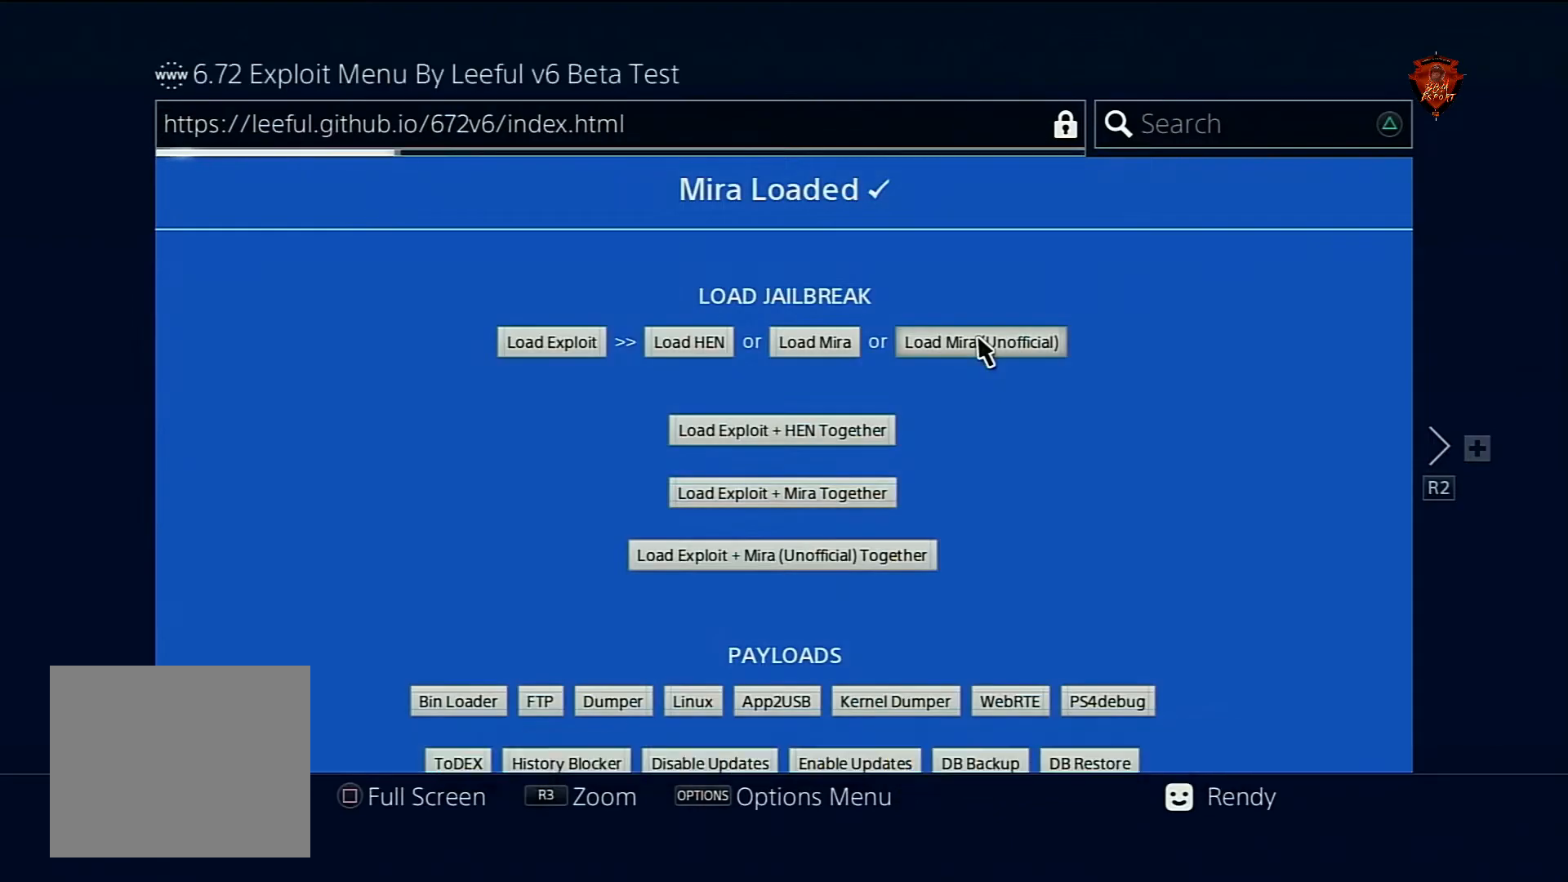
{"buttons": [], "left_stick": "center", "right_stick": "center", "events": []}
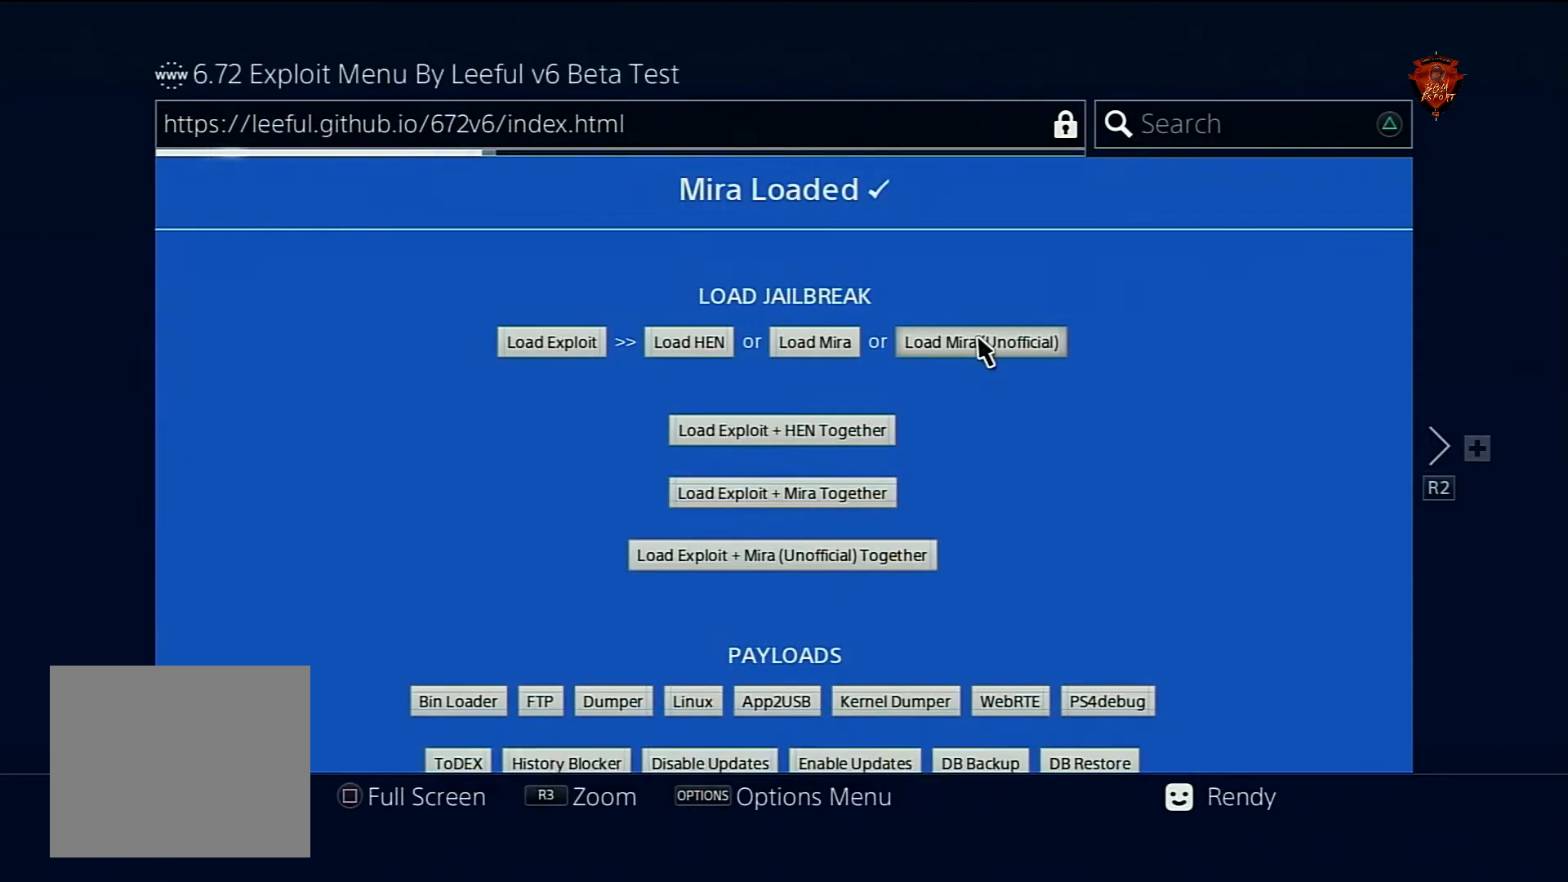
{"buttons": [], "left_stick": "center", "right_stick": "center", "events": []}
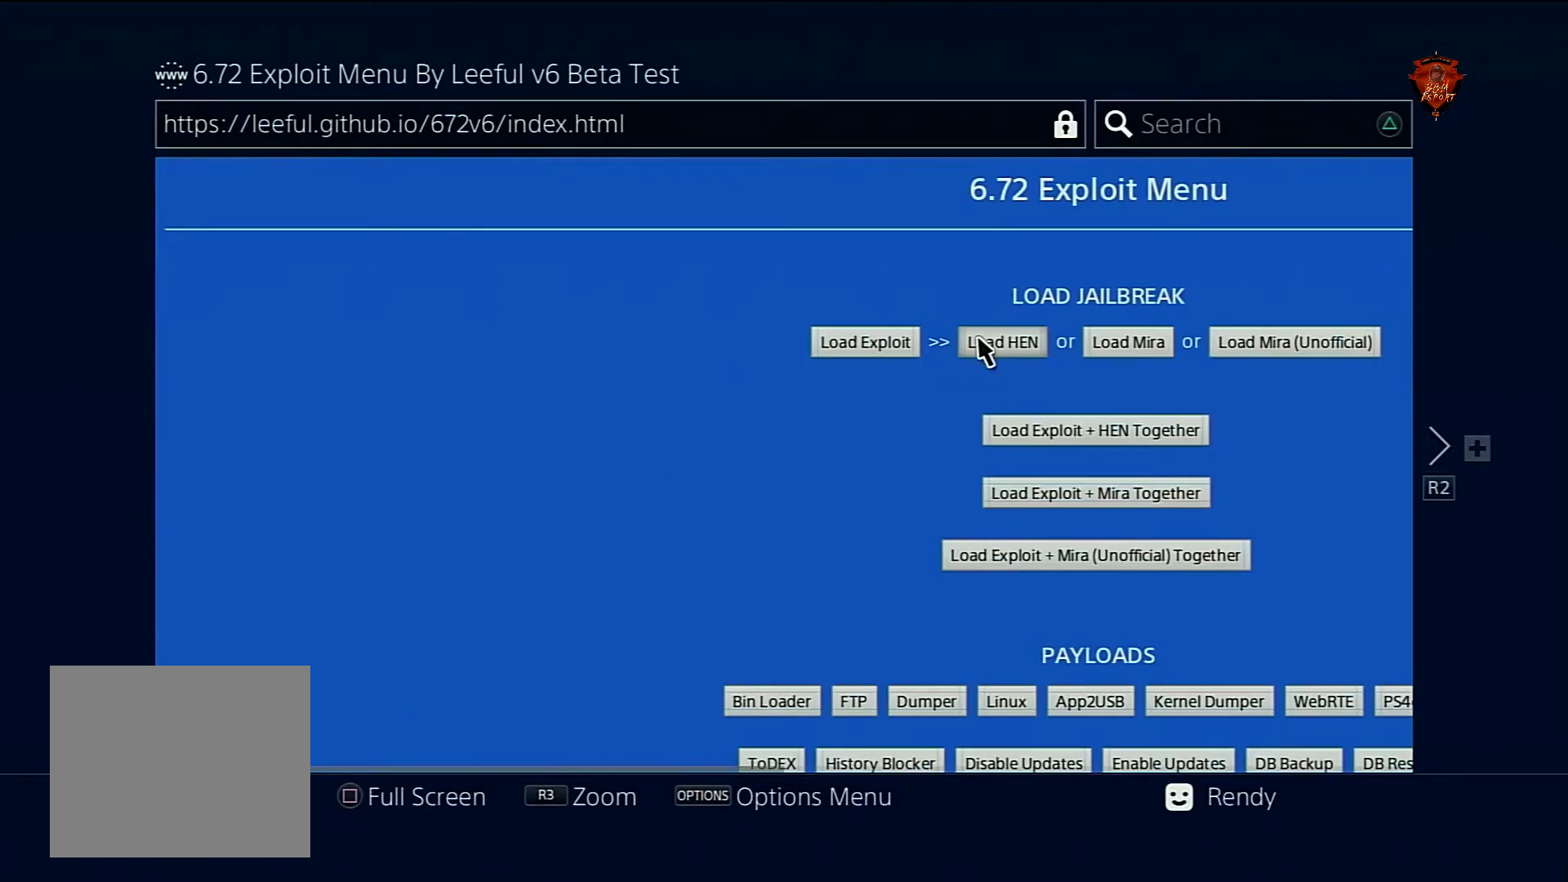
{"buttons": [], "left_stick": "center", "right_stick": "center", "events": []}
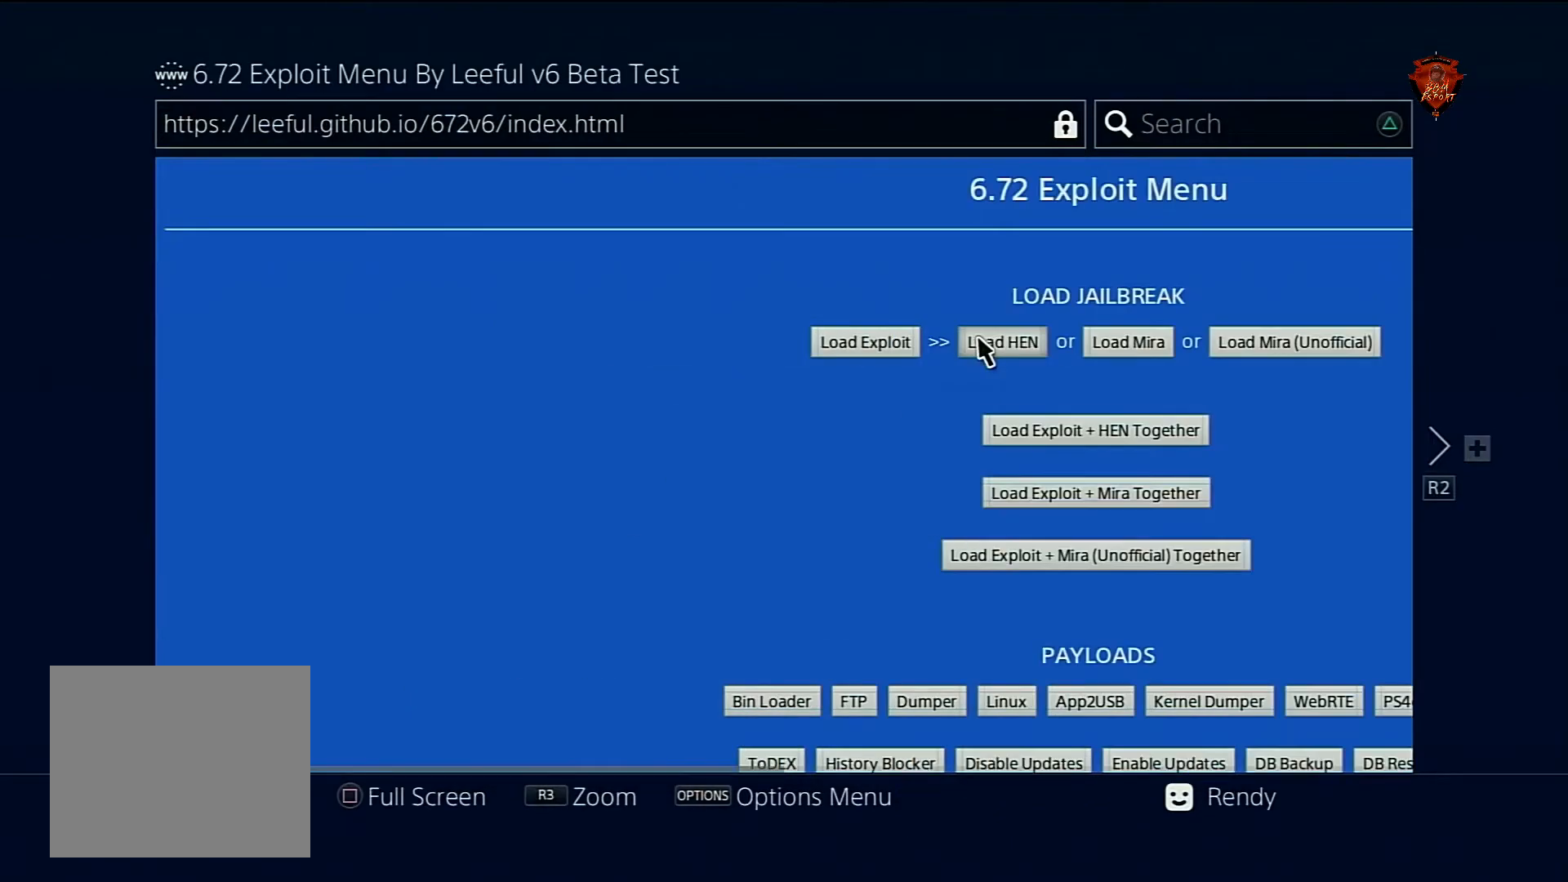
{"buttons": [], "left_stick": "down", "right_stick": "center", "events": [[34, "right_stick", "right"], [367, "right_stick", "center"], [501, "left_stick", "down"]]}
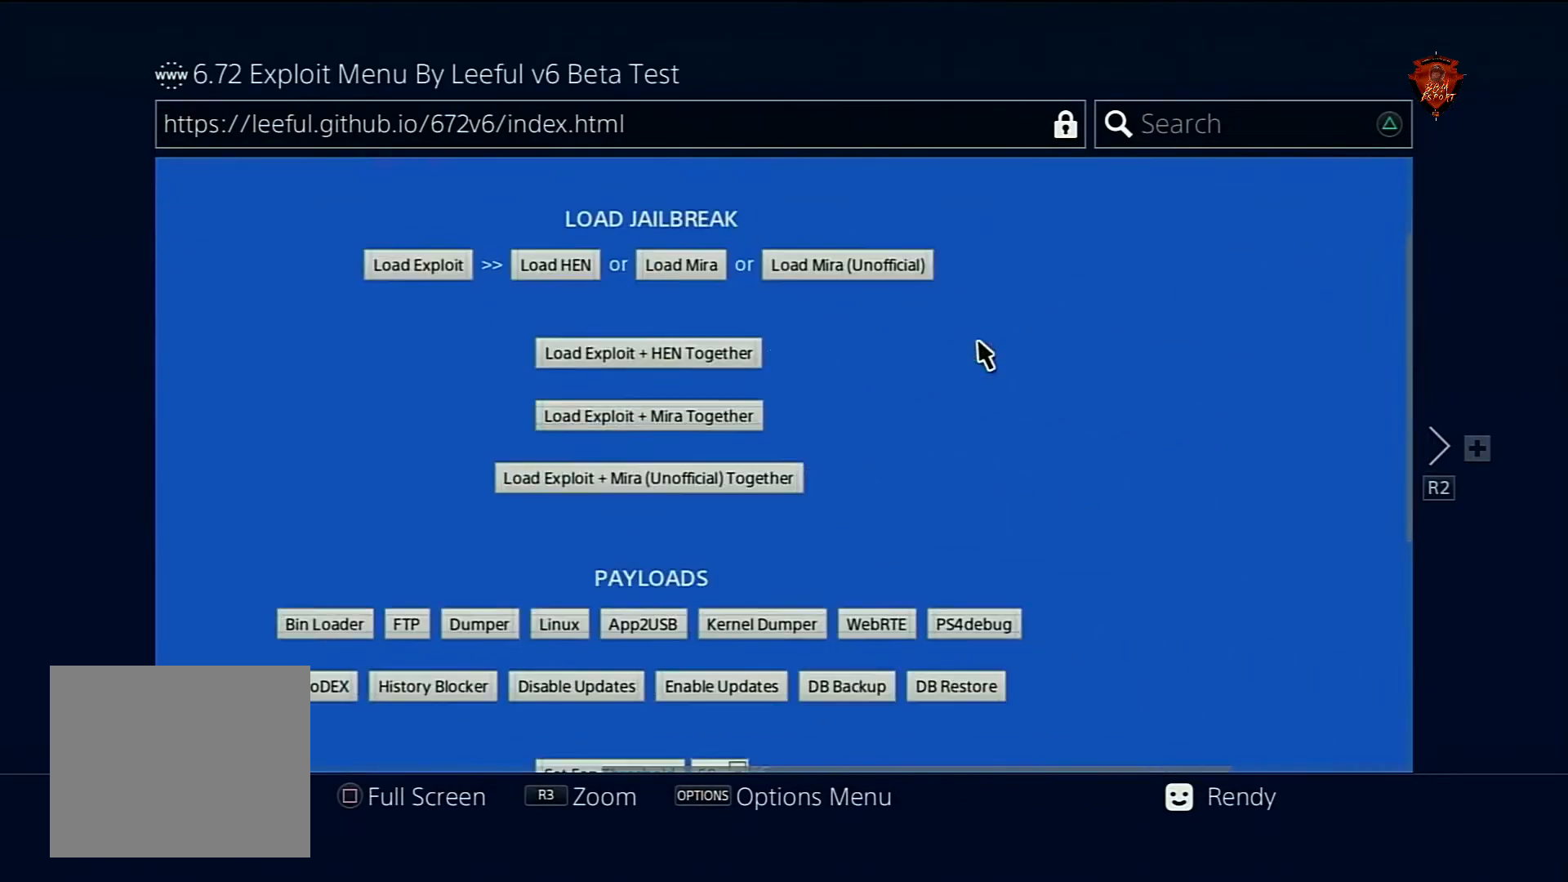
{"buttons": [], "left_stick": "left", "right_stick": "left", "events": [[67, "left_stick", "down-left"], [434, "left_stick", "left"], [434, "right_stick", "left"]]}
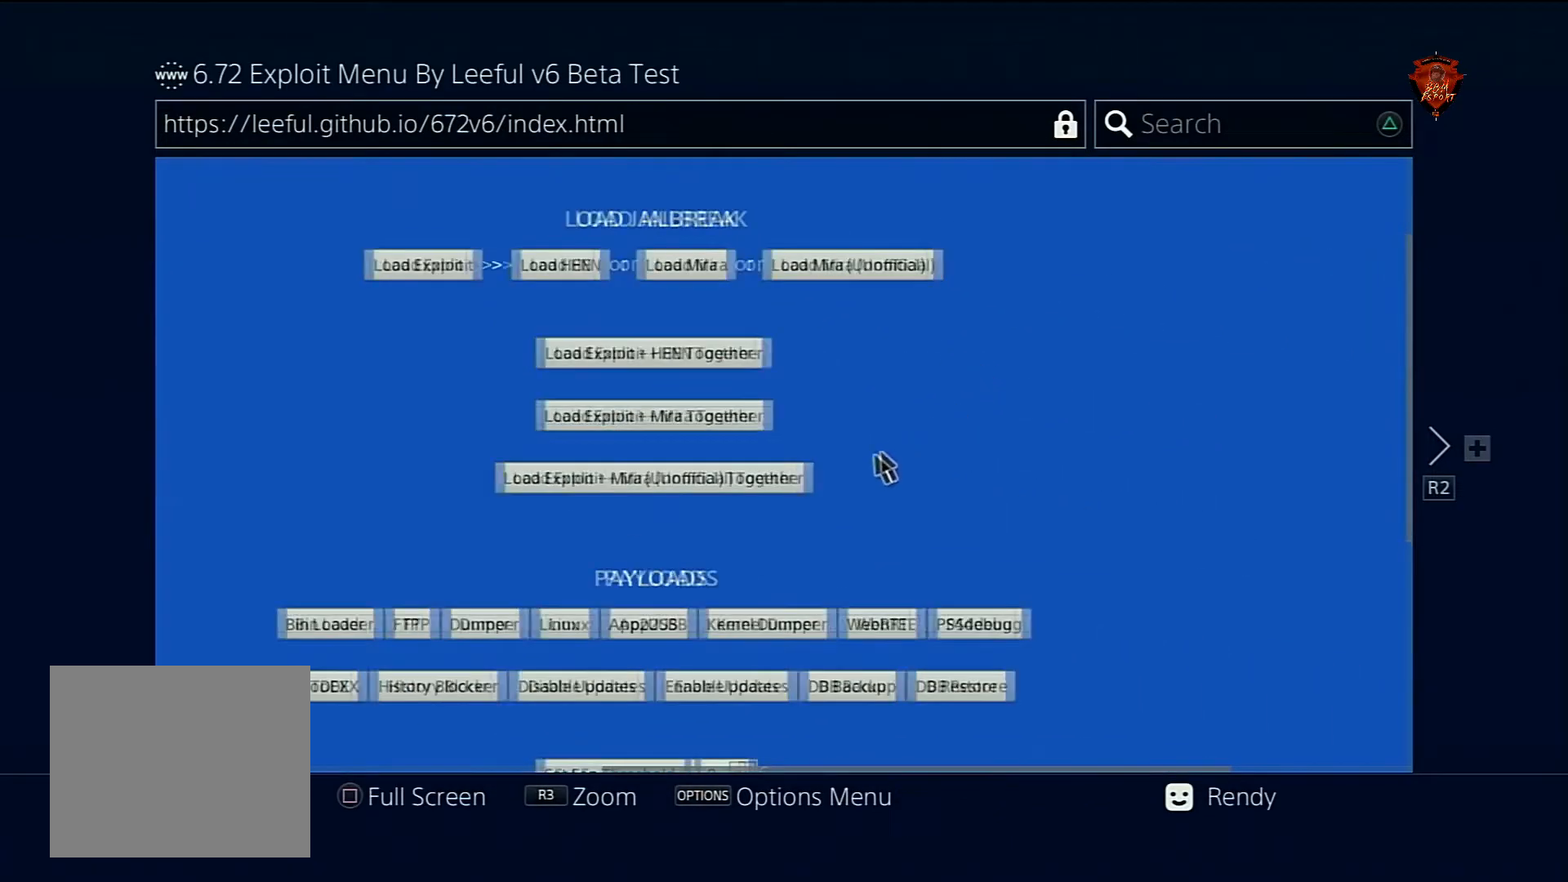
{"buttons": [], "left_stick": "right", "right_stick": "left", "events": [[401, "left_stick", "center"], [501, "left_stick", "right"]]}
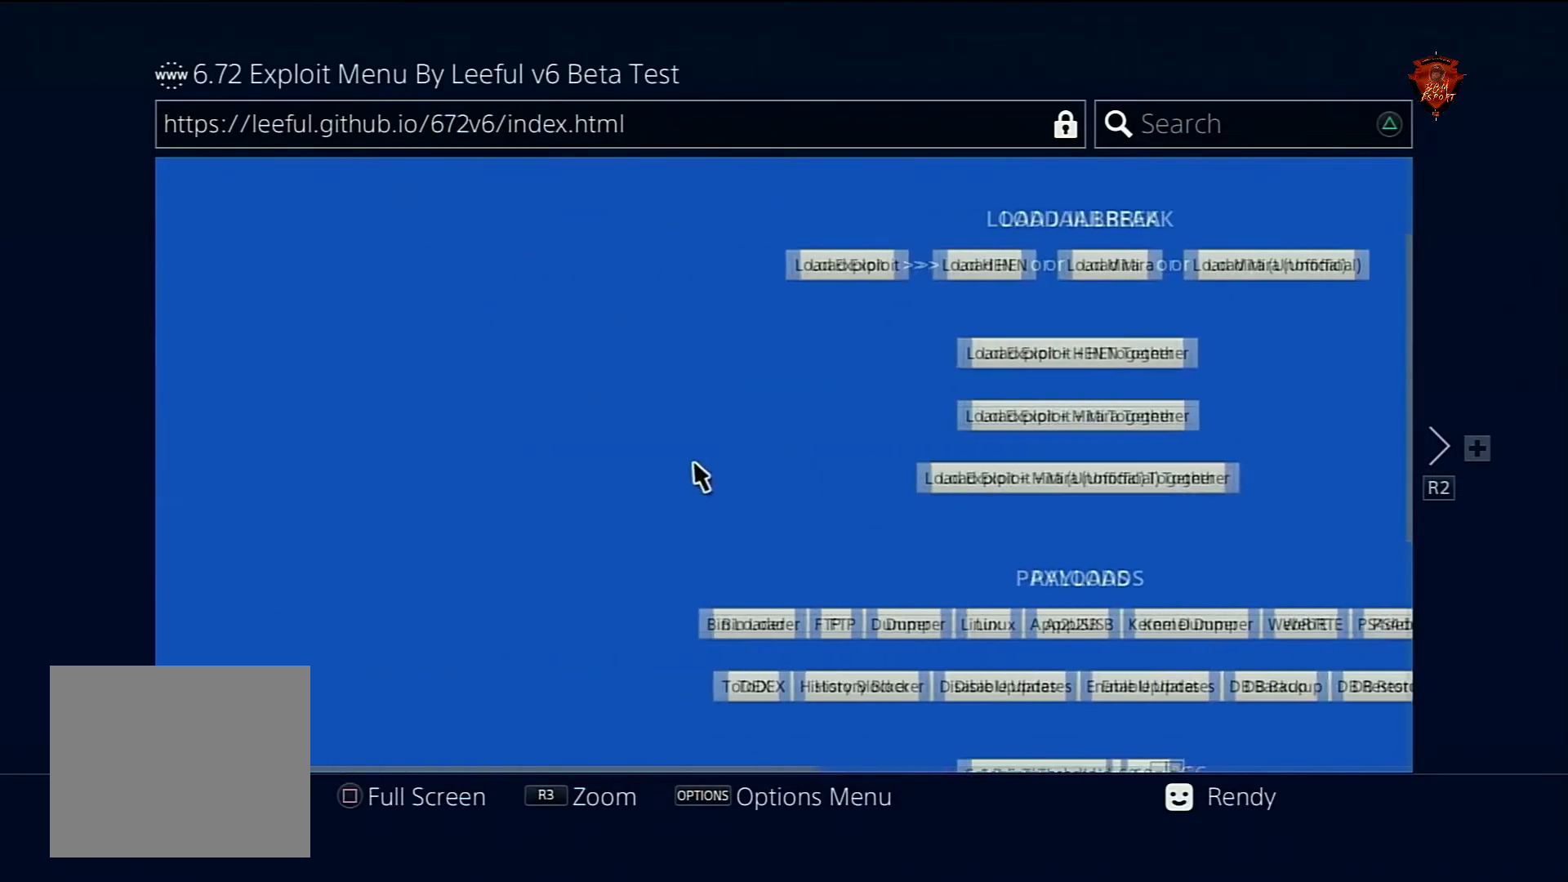
{"buttons": [], "left_stick": "right", "right_stick": "center", "events": [[100, "right_stick", "center"], [167, "right_stick", "left"], [500, "right_stick", "center"]]}
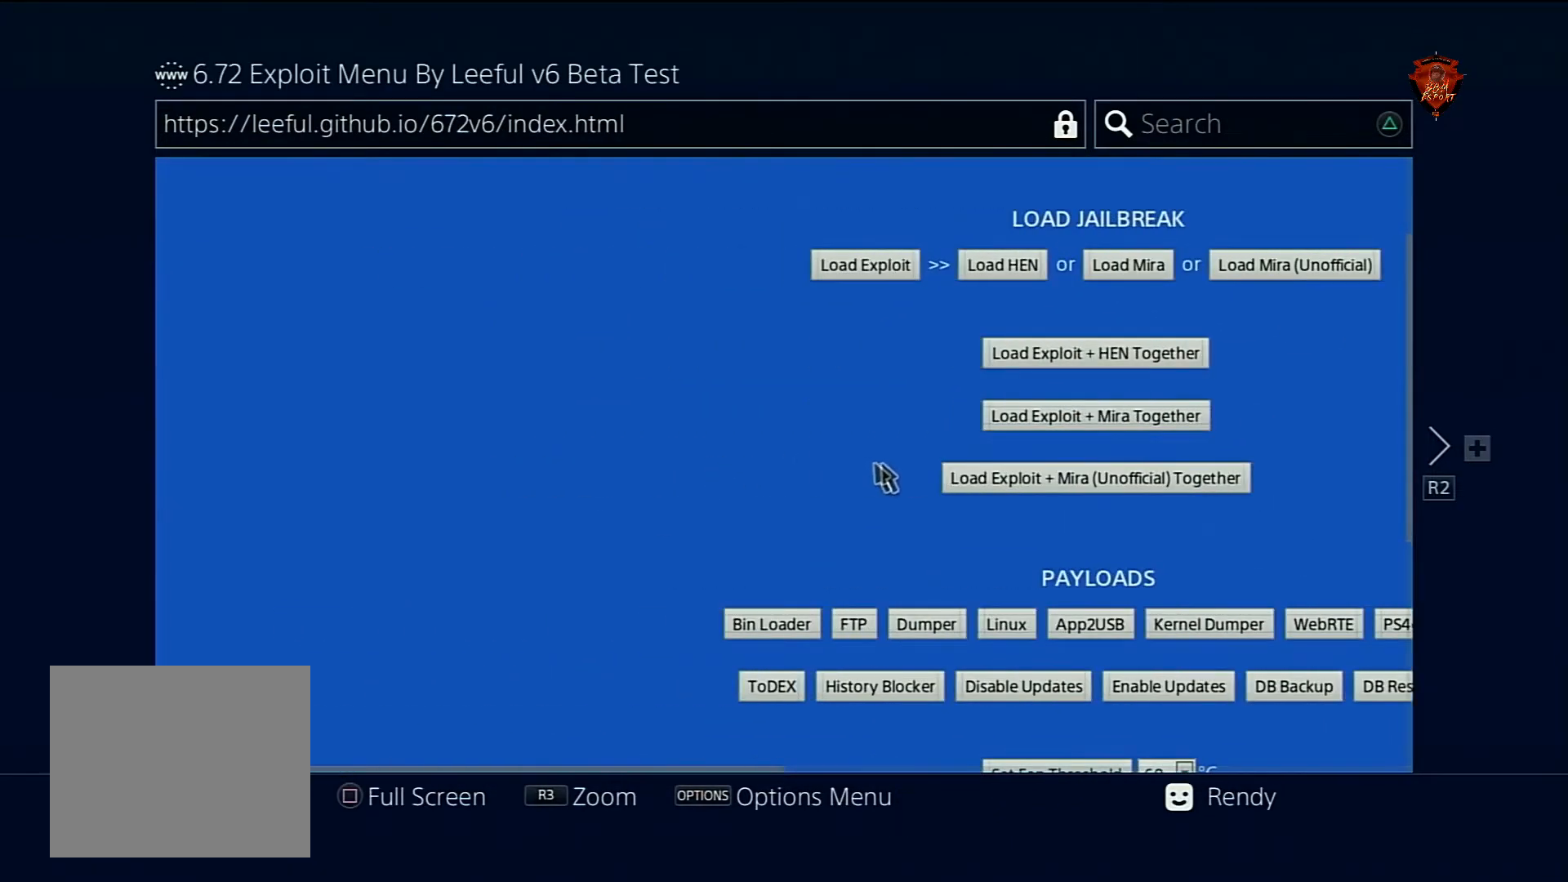
{"buttons": [], "left_stick": "center", "right_stick": "center", "events": [[201, "left_stick", "center"], [234, "right_stick", "right"], [434, "right_stick", "center"]]}
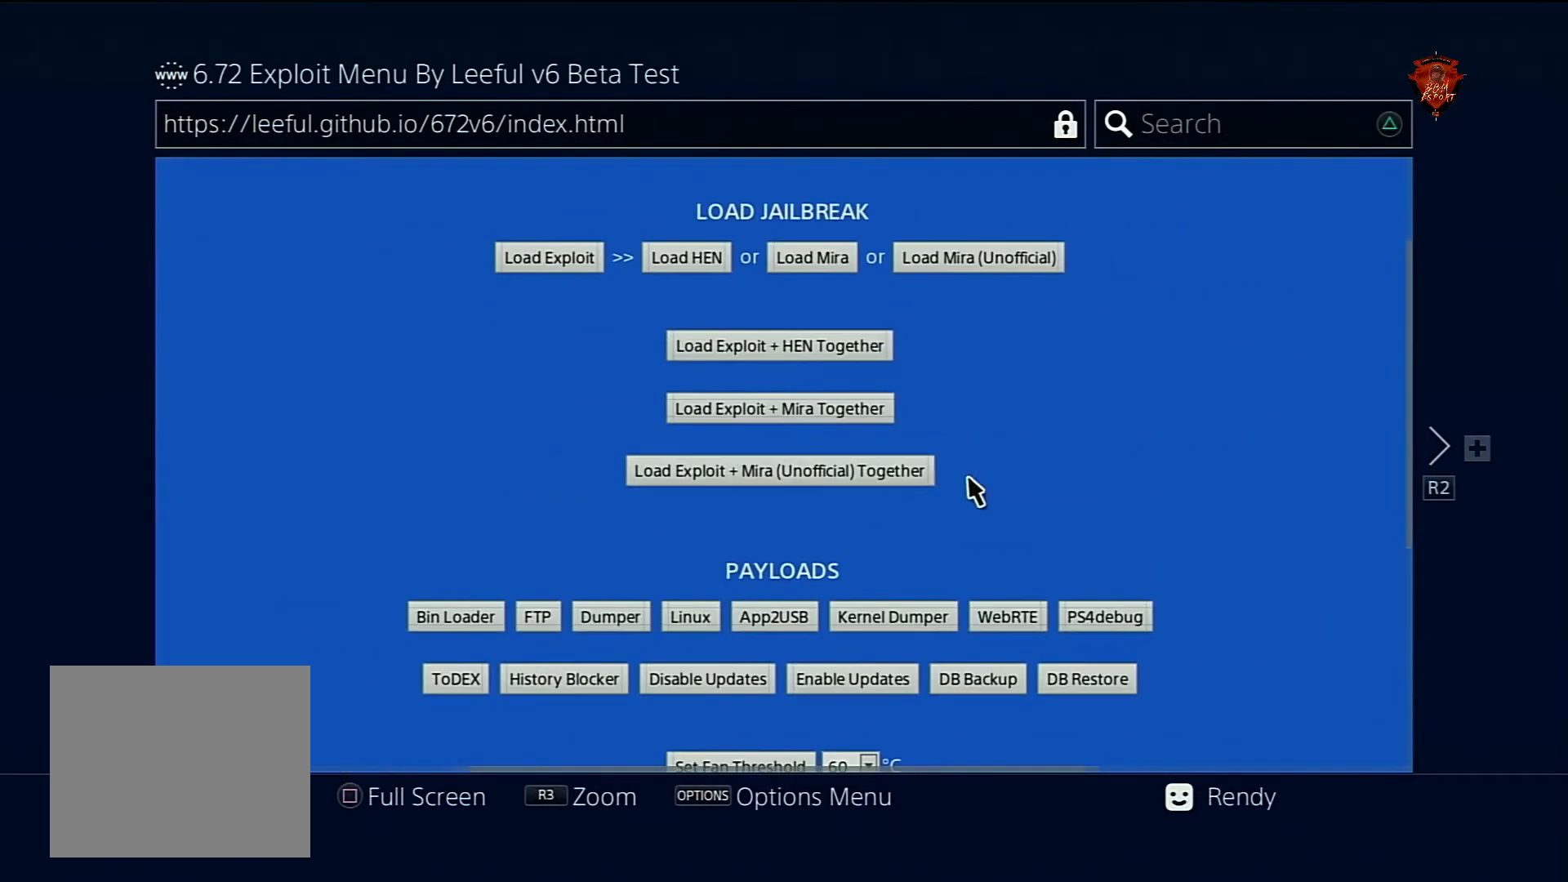
{"buttons": [], "left_stick": "center", "right_stick": "center", "events": [[267, "left_stick", "left"], [500, "left_stick", "center"]]}
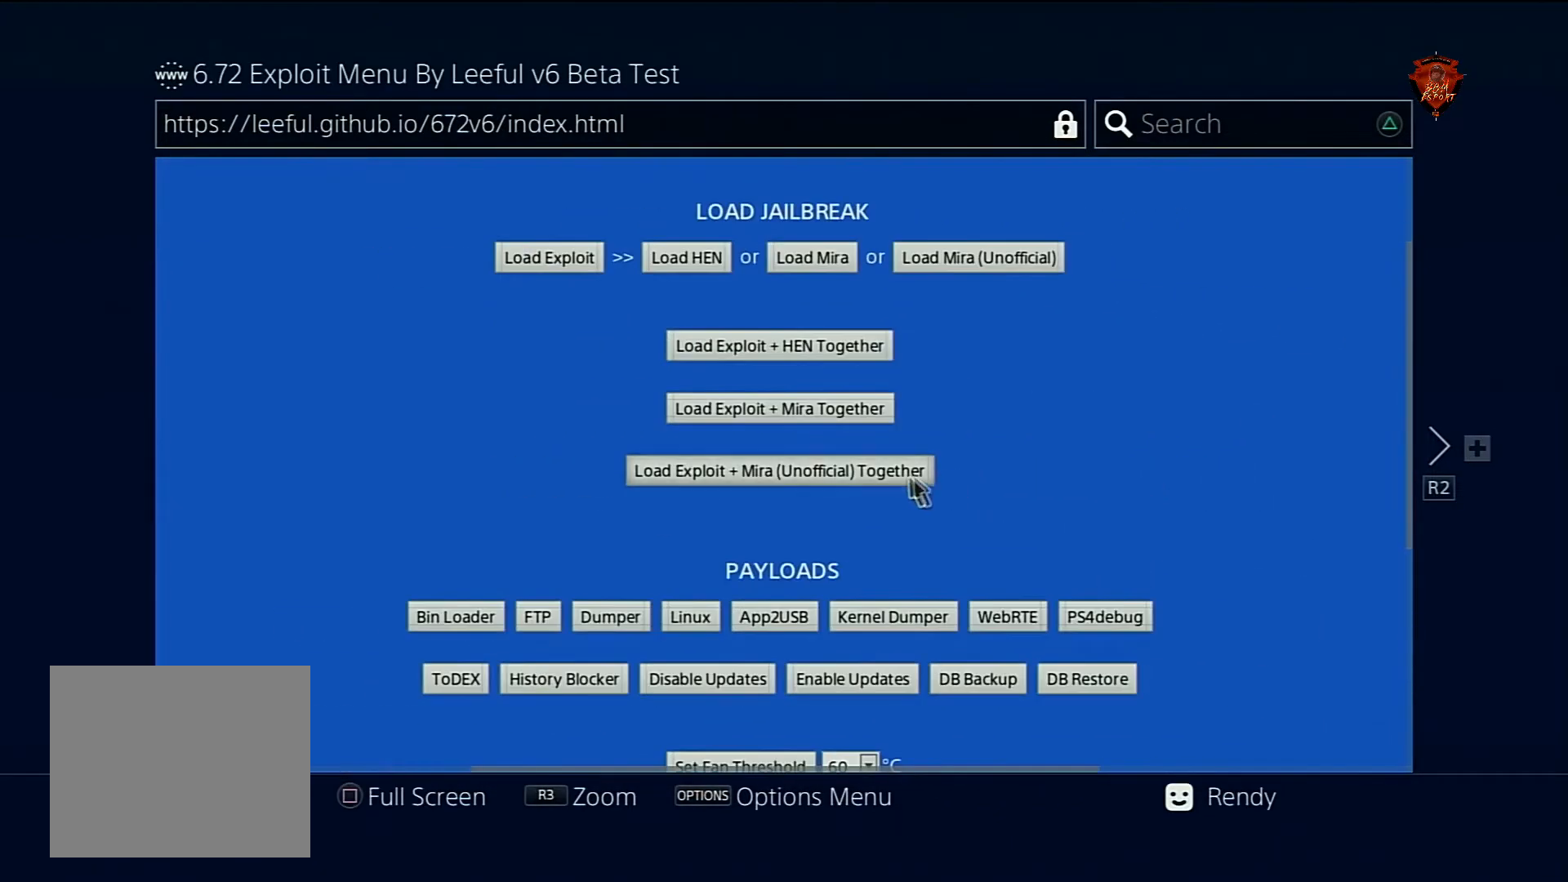
{"buttons": [], "left_stick": "center", "right_stick": "center", "events": [[234, "CIRCLE", "down"], [367, "CIRCLE", "up"]]}
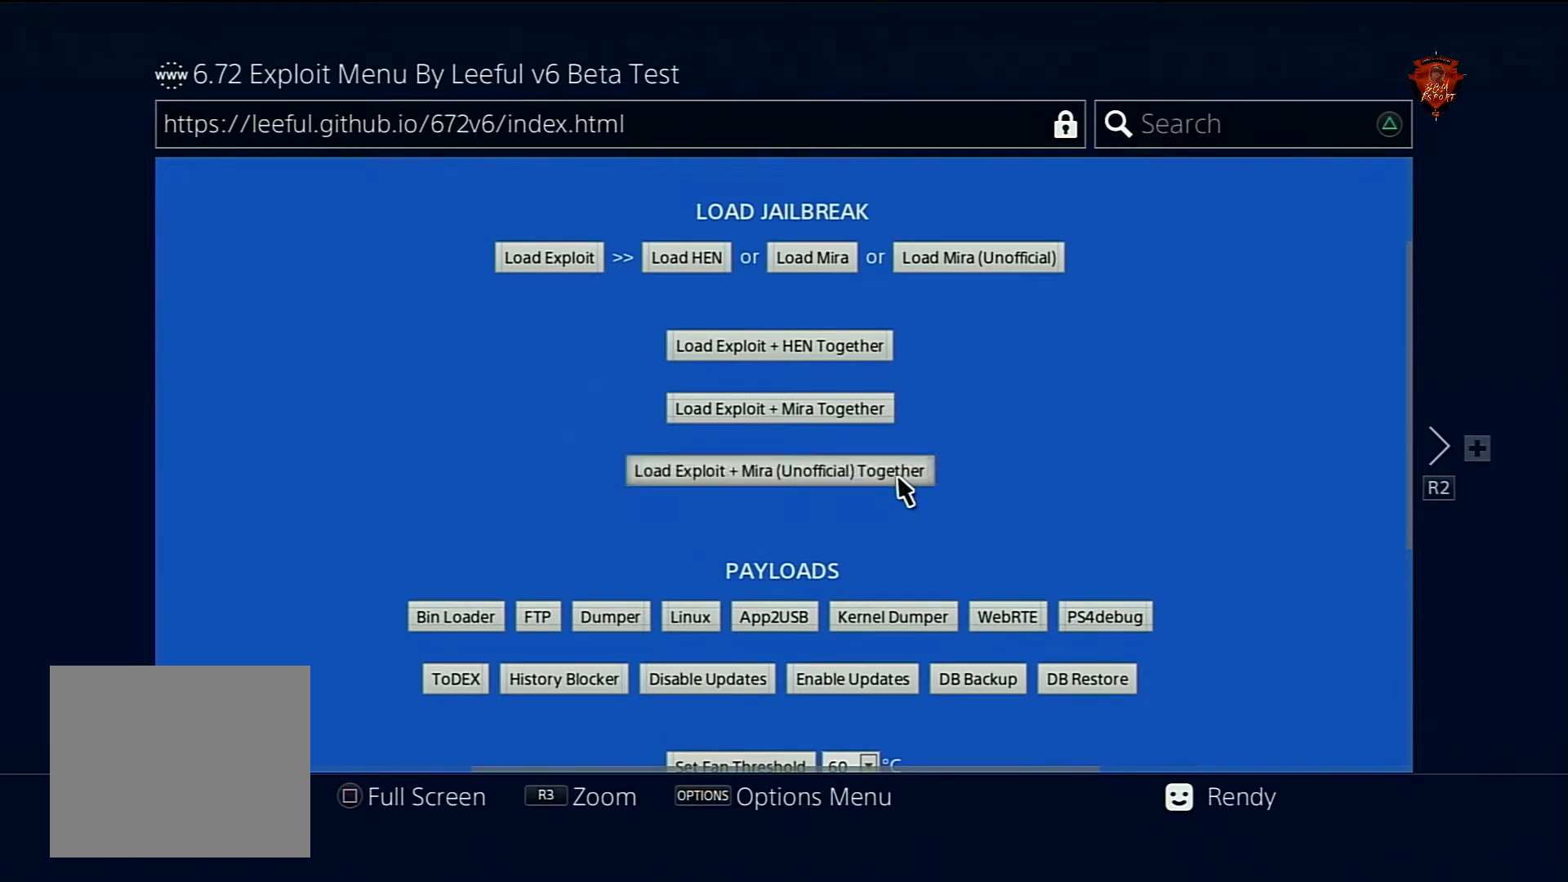
{"buttons": [], "left_stick": "center", "right_stick": "center", "events": [[300, "right_stick", "left"], [334, "R3", "down"], [434, "R3", "up"], [434, "right_stick", "center"]]}
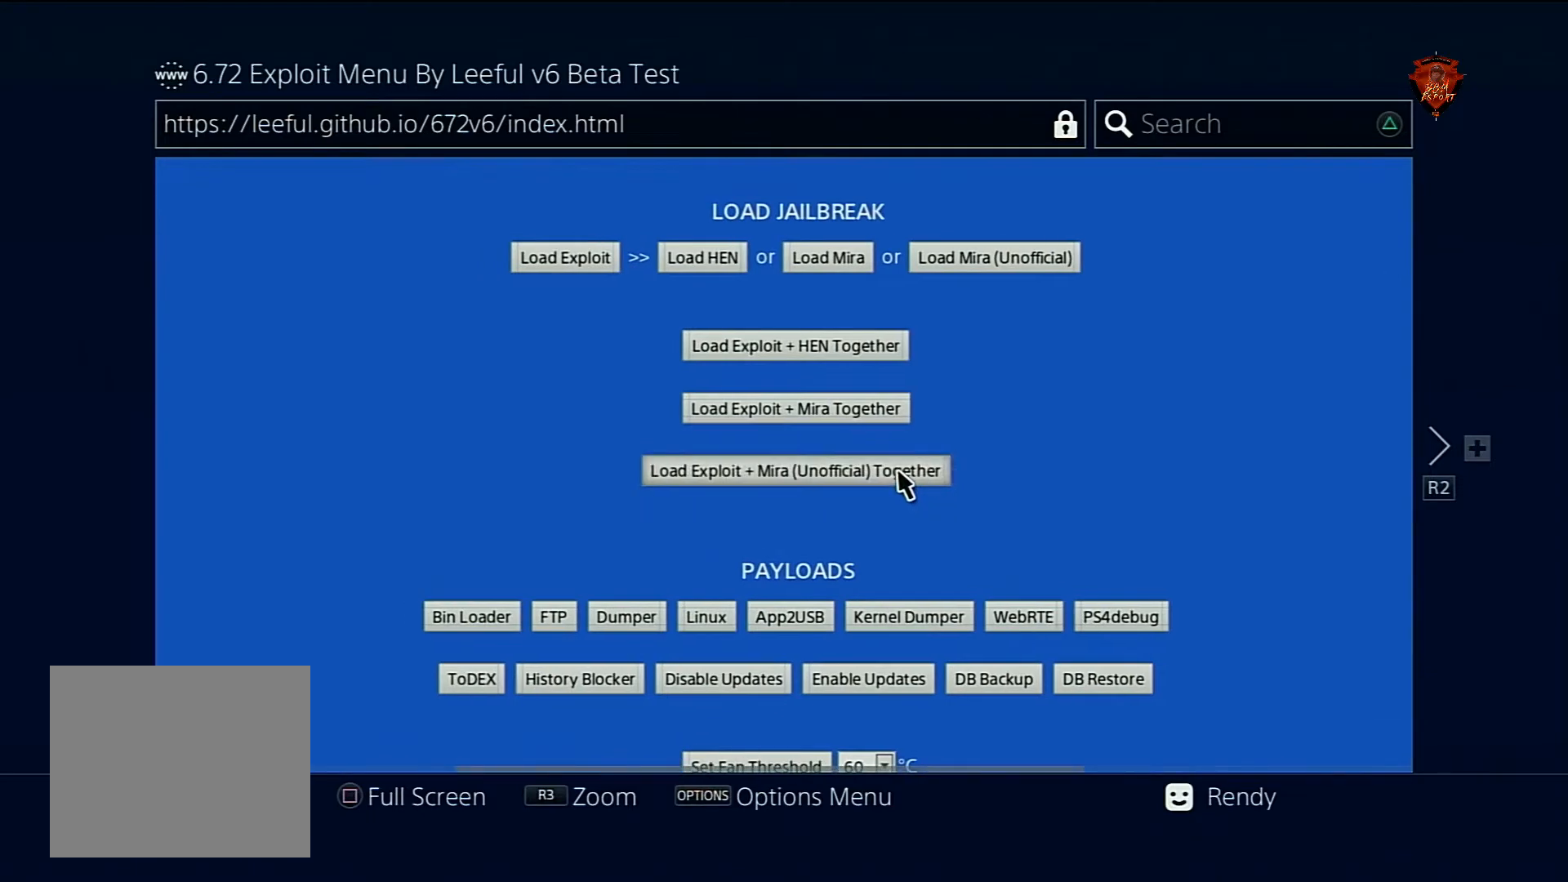
{"buttons": [], "left_stick": "center", "right_stick": "center", "events": []}
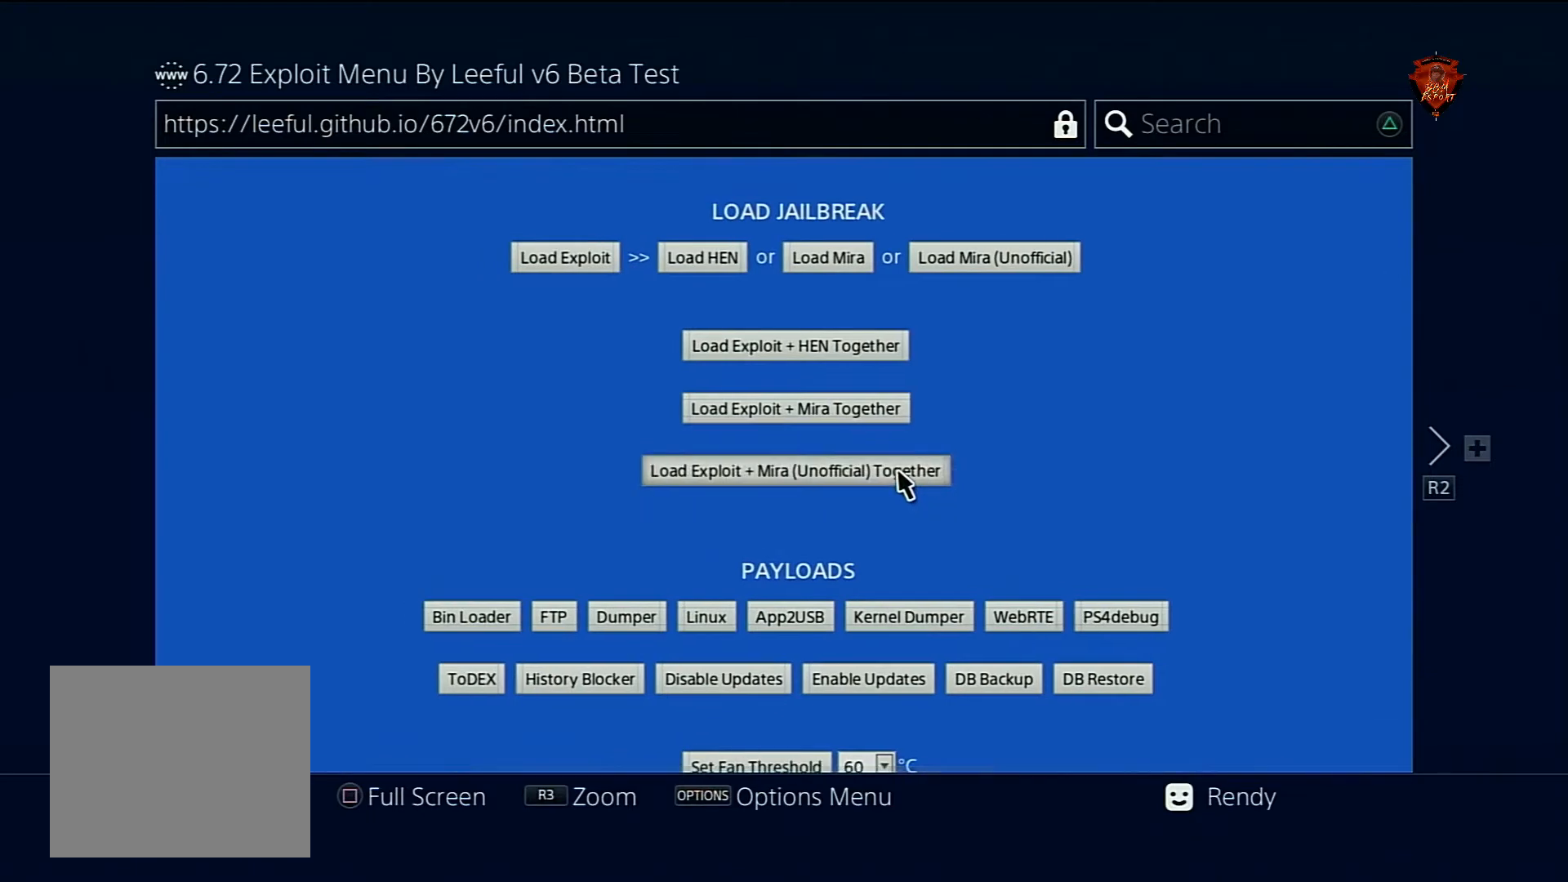
{"buttons": [], "left_stick": "center", "right_stick": "center", "events": []}
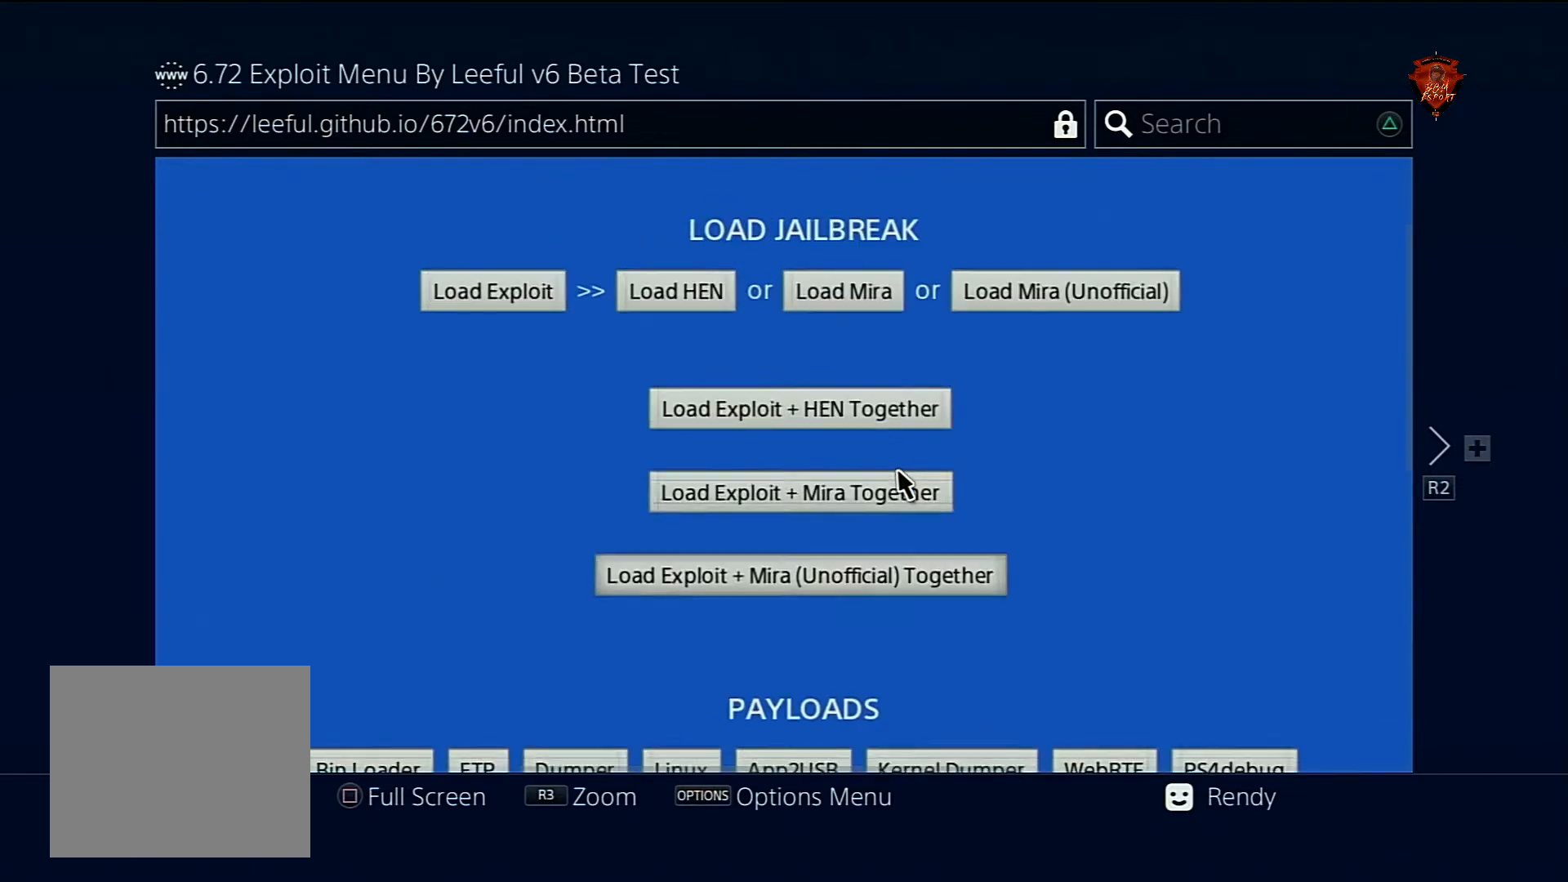
{"buttons": [], "left_stick": "down", "right_stick": "center", "events": [[501, "left_stick", "down"]]}
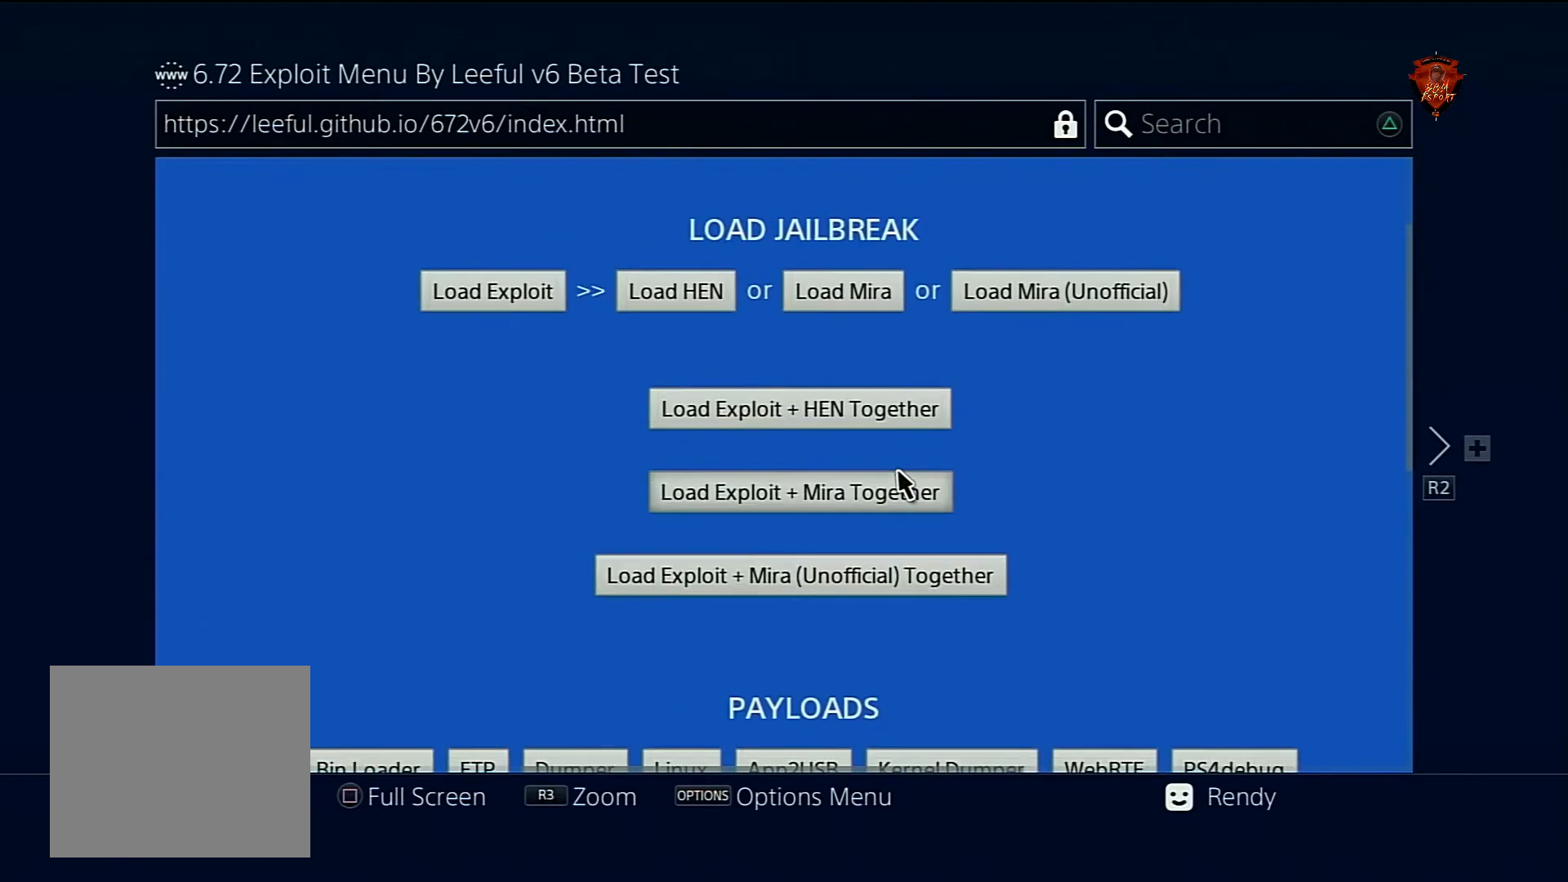
{"buttons": [], "left_stick": "center", "right_stick": "center", "events": [[133, "left_stick", "down-left"], [400, "left_stick", "center"]]}
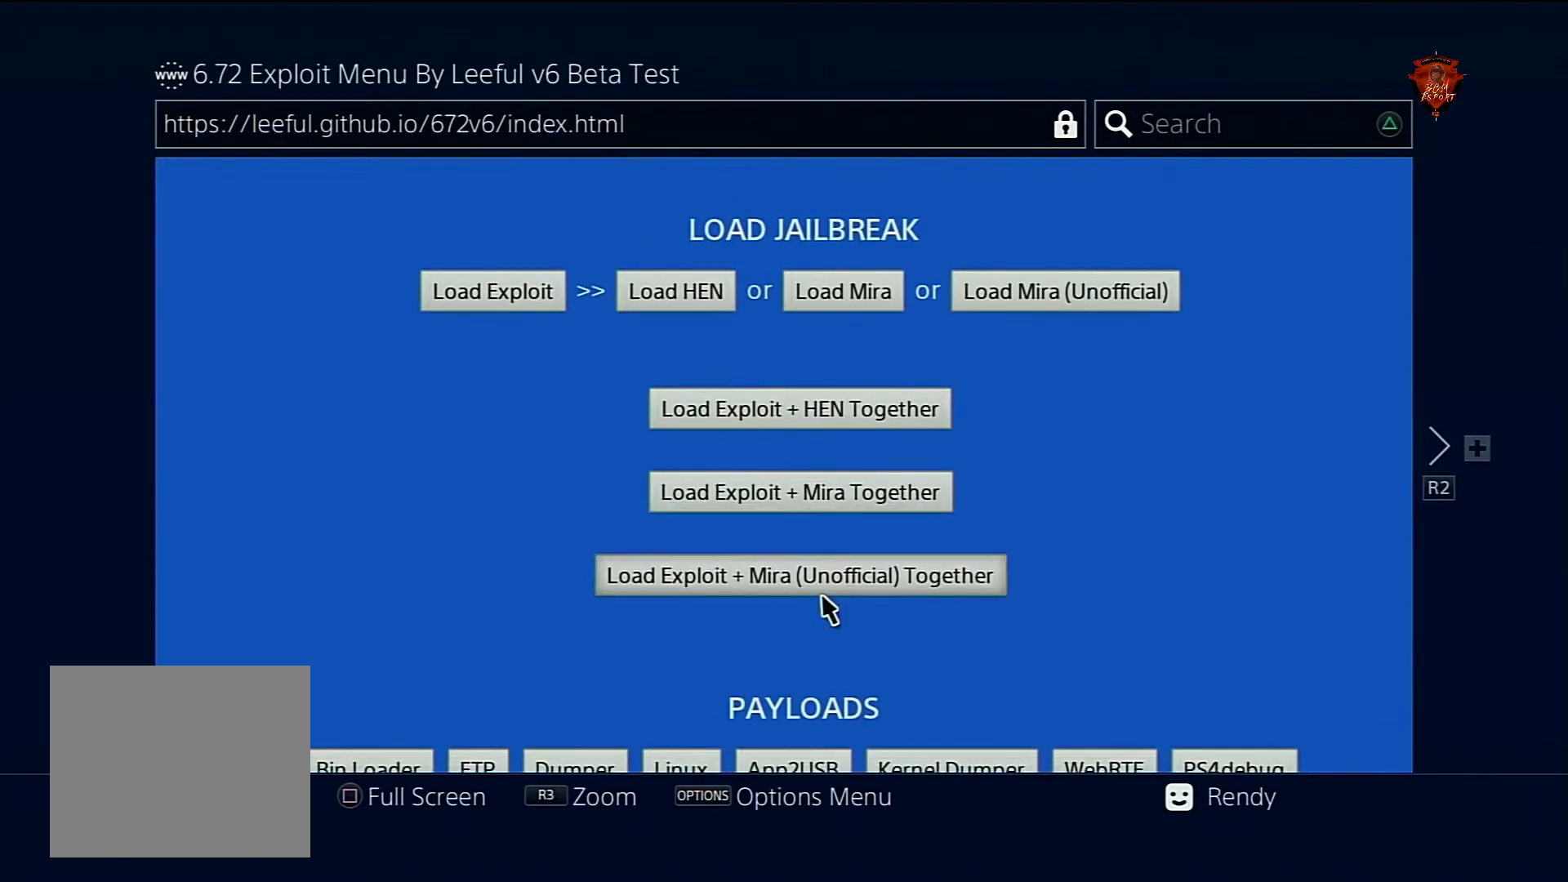
{"buttons": [], "left_stick": "center", "right_stick": "center", "events": []}
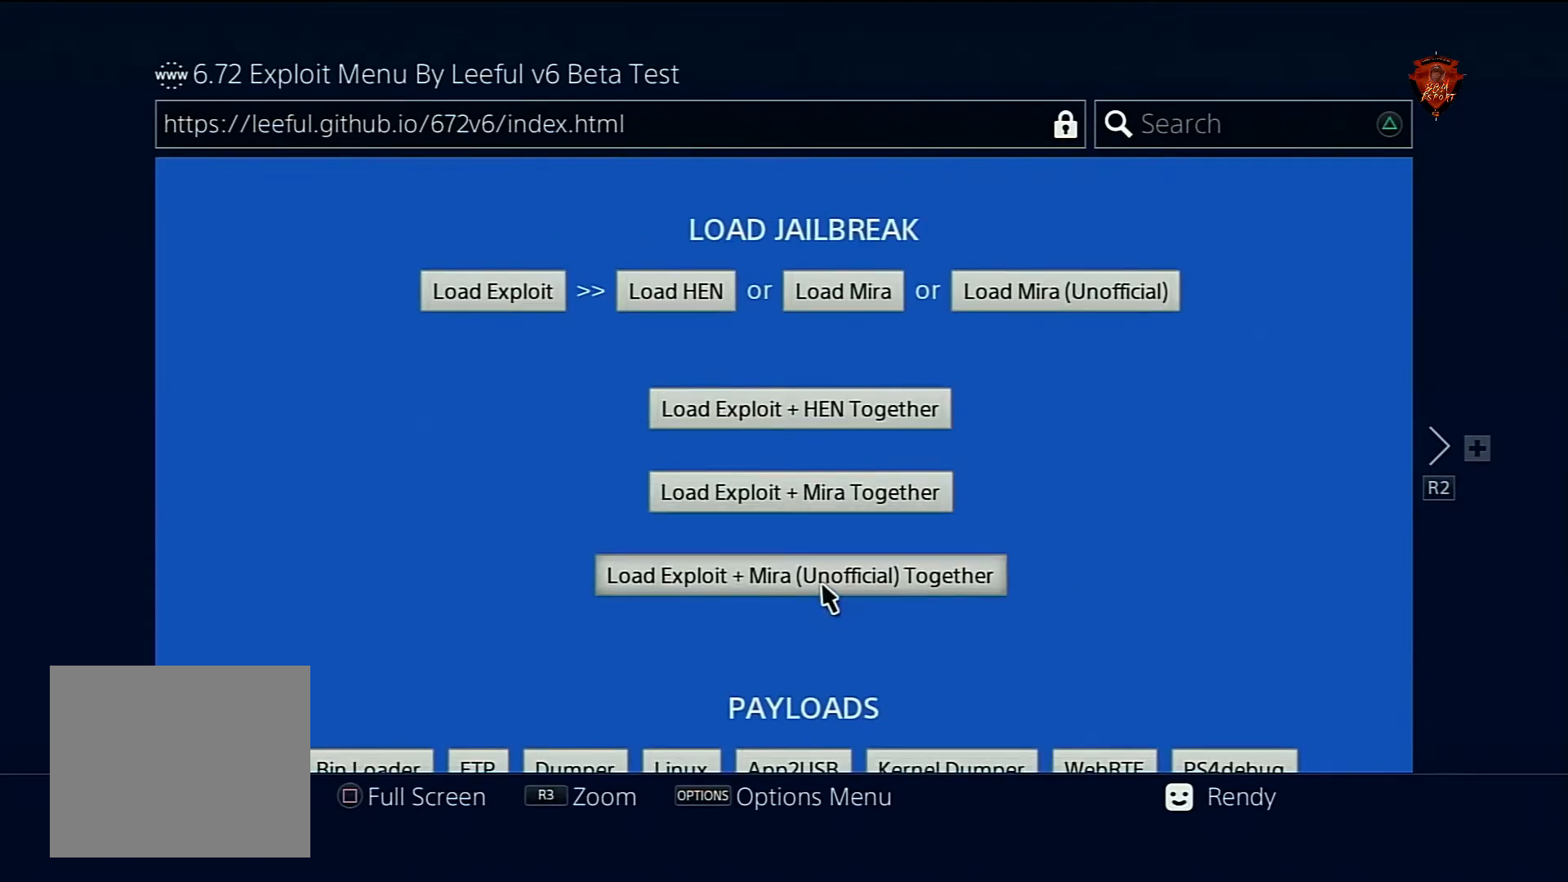
{"buttons": [], "left_stick": "center", "right_stick": "center", "events": [[100, "CIRCLE", "down"], [167, "CIRCLE", "up"]]}